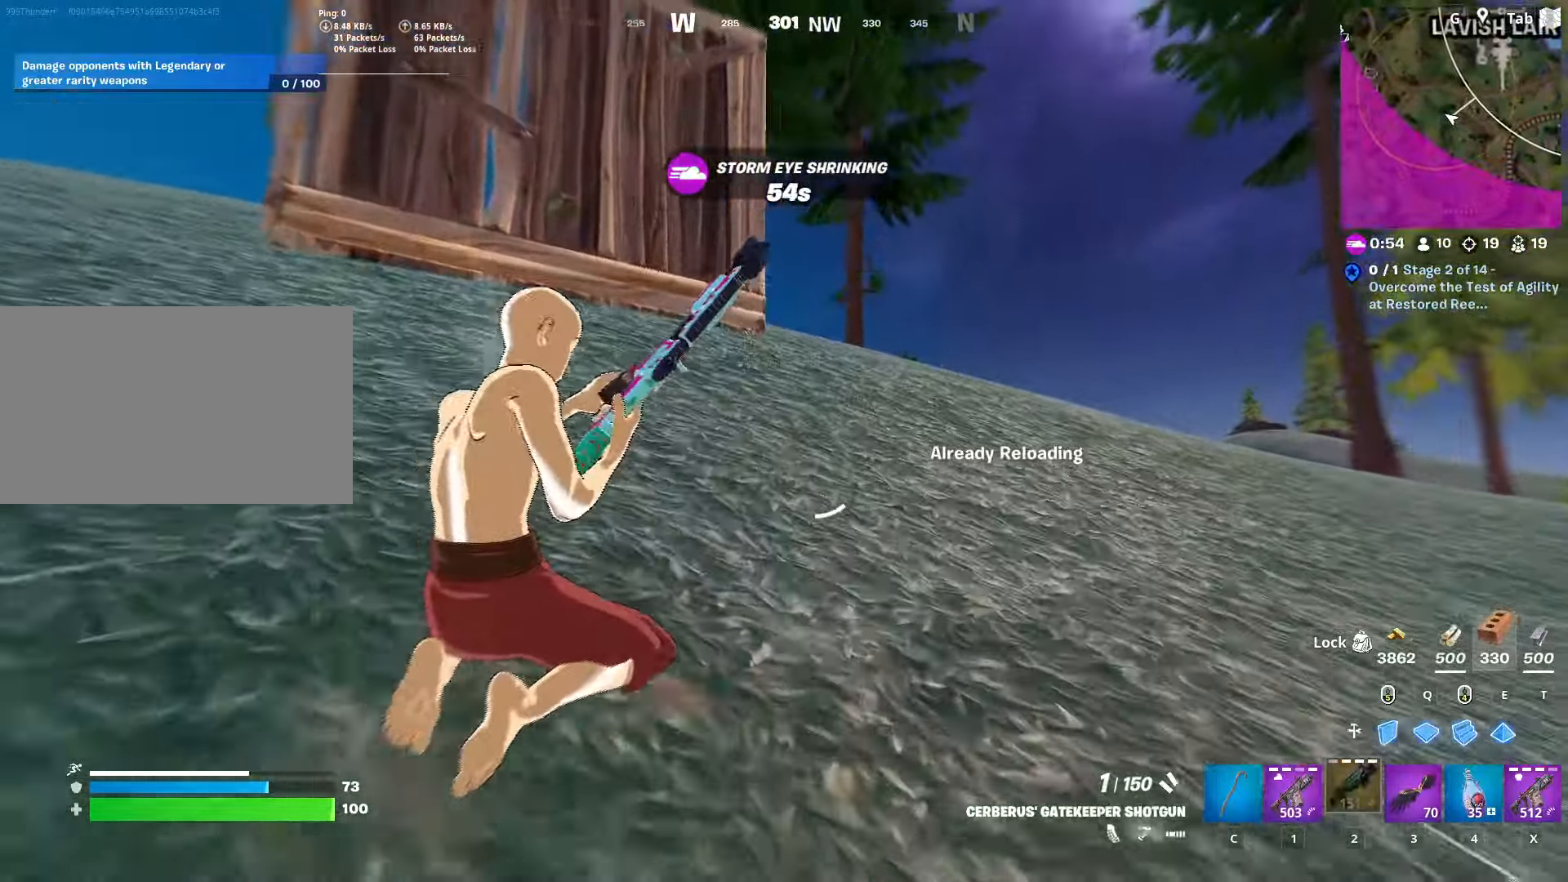
Gameplay with keyboard and mouse; each line is a JSON object with the keys and mouse buttons held at the frame after it. "events" lists presses ("down") and releases ("up") of "1", "2", "3", "4", "5", "a", "alt", "c", "caps_lock", "ctrl", "d", "e", "f", "g", "q", "r", "s", "shift", "space", "t", "tab", "v", "w", "x", "z", "mouse_left", "mouse_wheel" and "mouse_right" between this image and that frame as [ms after this image, input, new state], when the widget could be followed in between. "mouse_left", "mouse_wheel", "mouse_right" = the "left", "wheel", "right" buttons of the "mouse" list. No other keys are recorded. "wheel" means that the mouse wheel is clicked or scrolled. "mouse_move" is the direction in which the mouse moves at that frame (one of eight, or "still"), when it could be read.
{"keys": ["w"], "mouse": [], "mouse_move": "still", "events": [[116, "space", "down"], [400, "space", "up"], [450, "d", "down"], [500, "d", "up"]]}
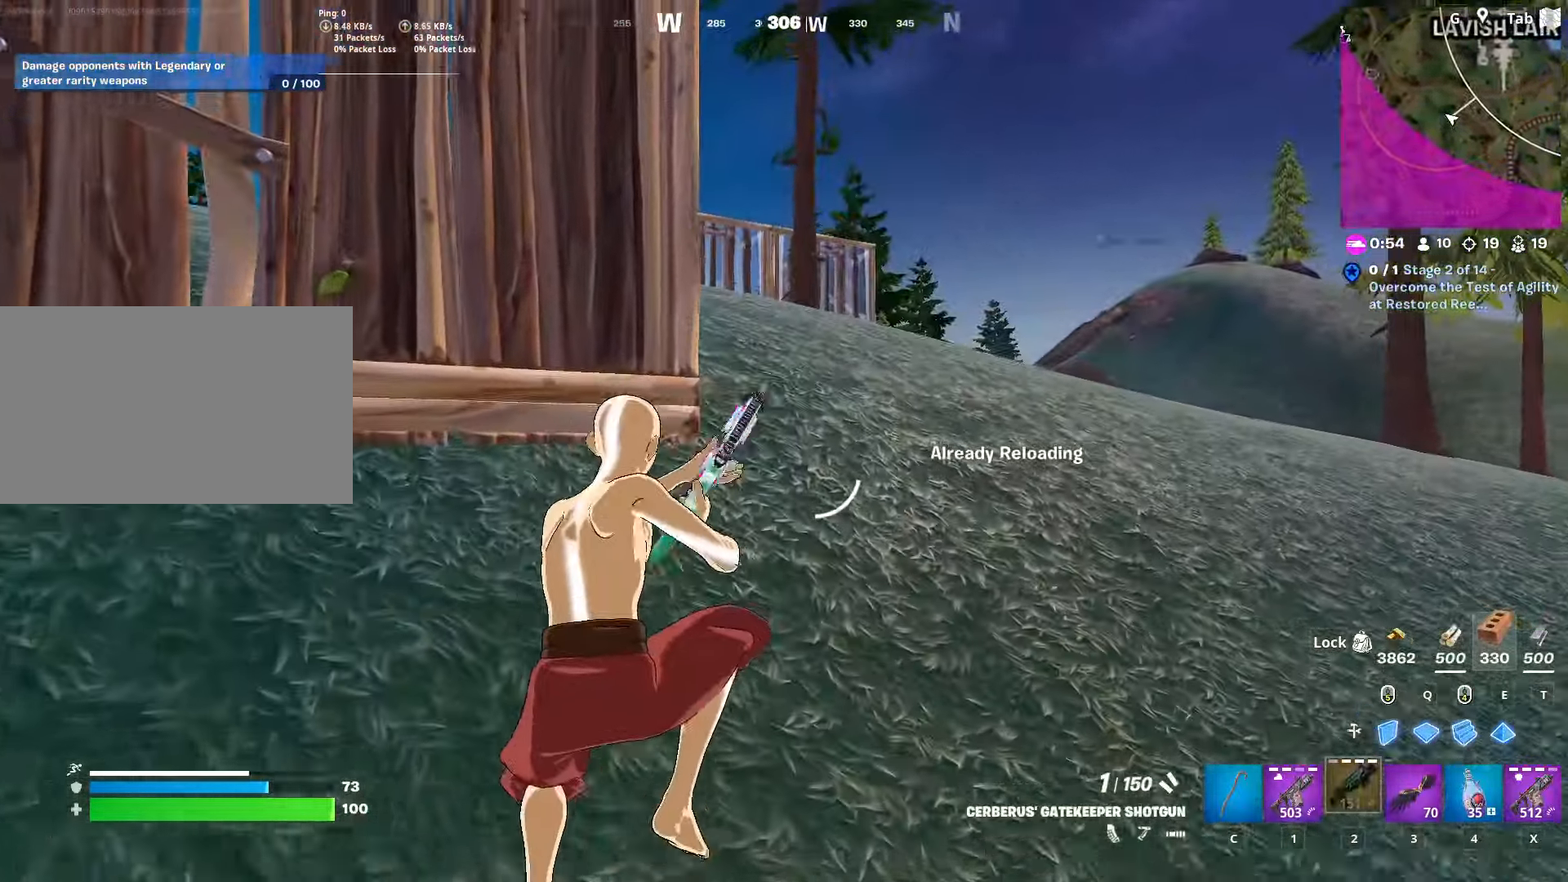
{"keys": ["w"], "mouse": [], "mouse_move": "right", "events": []}
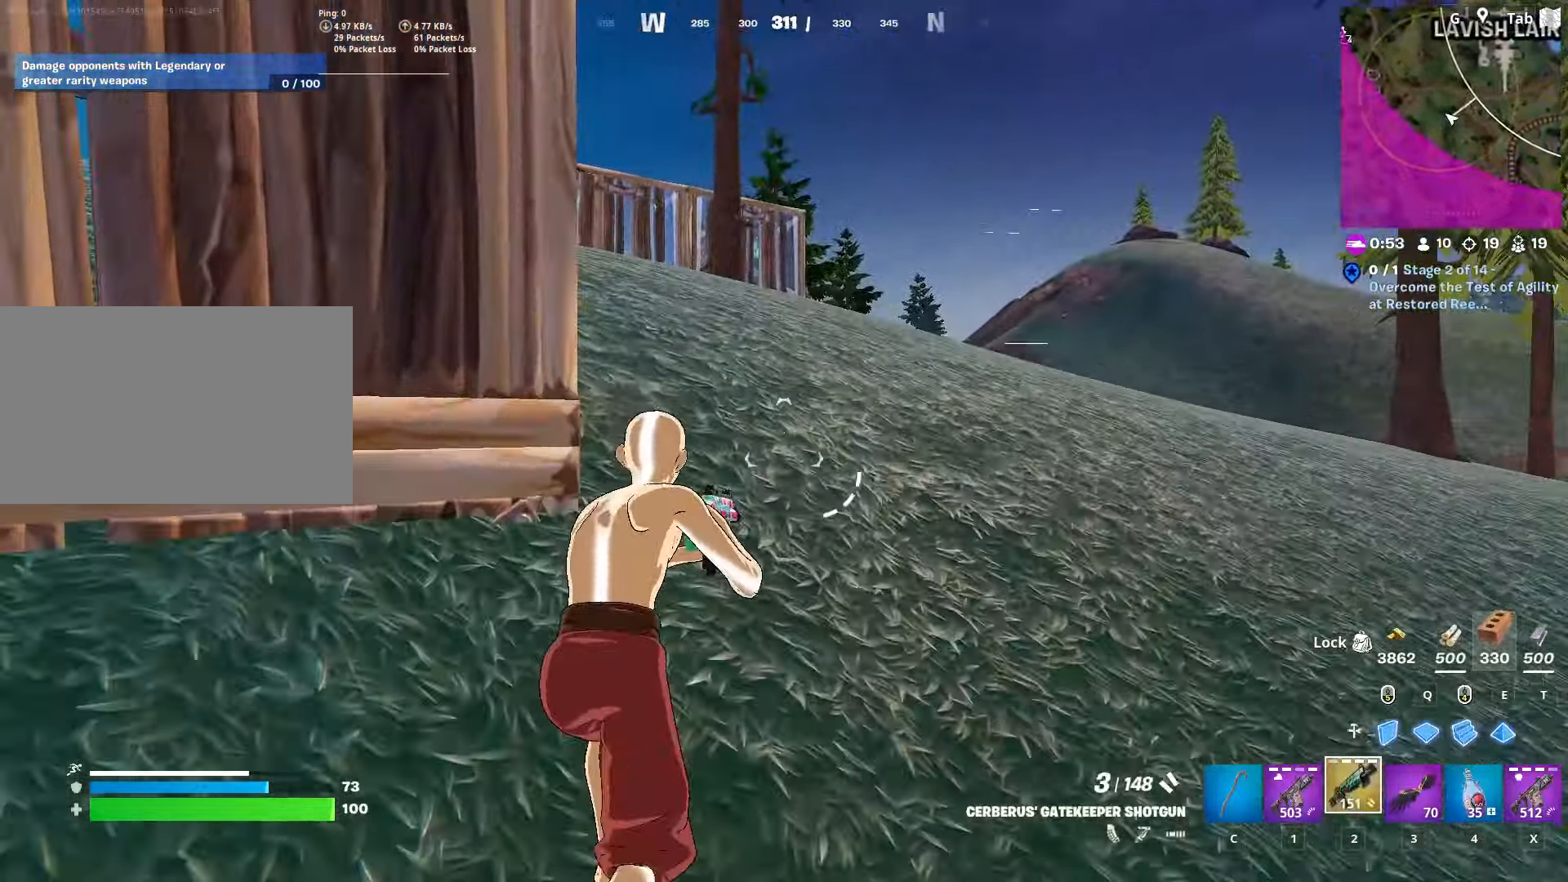
{"keys": ["w"], "mouse": [], "mouse_move": "still", "events": [[167, "ctrl", "down"], [350, "ctrl", "up"]]}
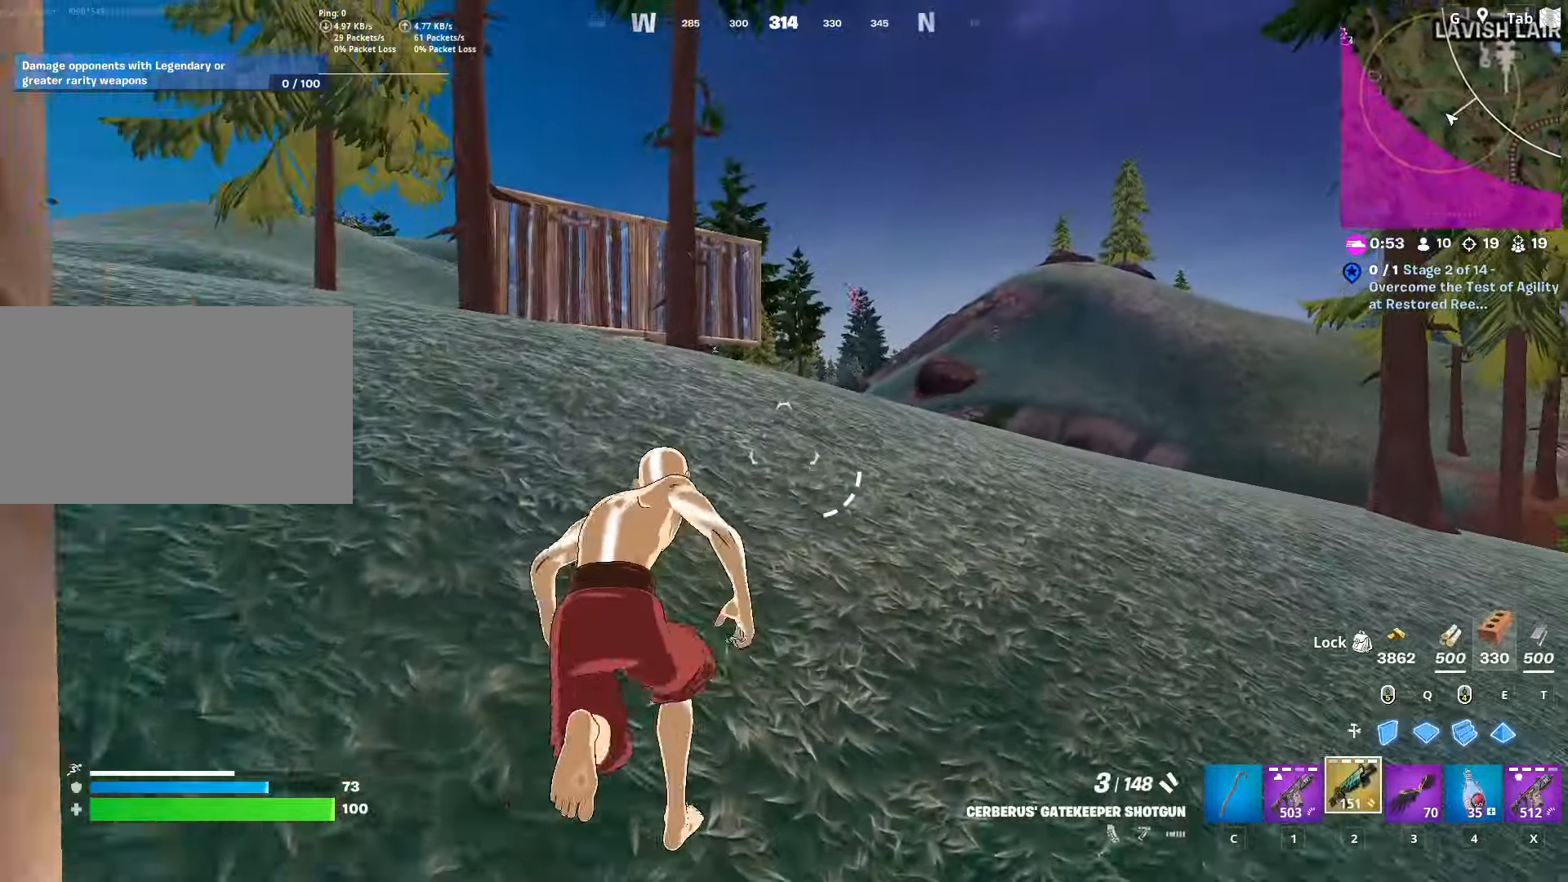
{"keys": ["1", "w"], "mouse": [], "mouse_move": "still", "events": [[501, "1", "down"]]}
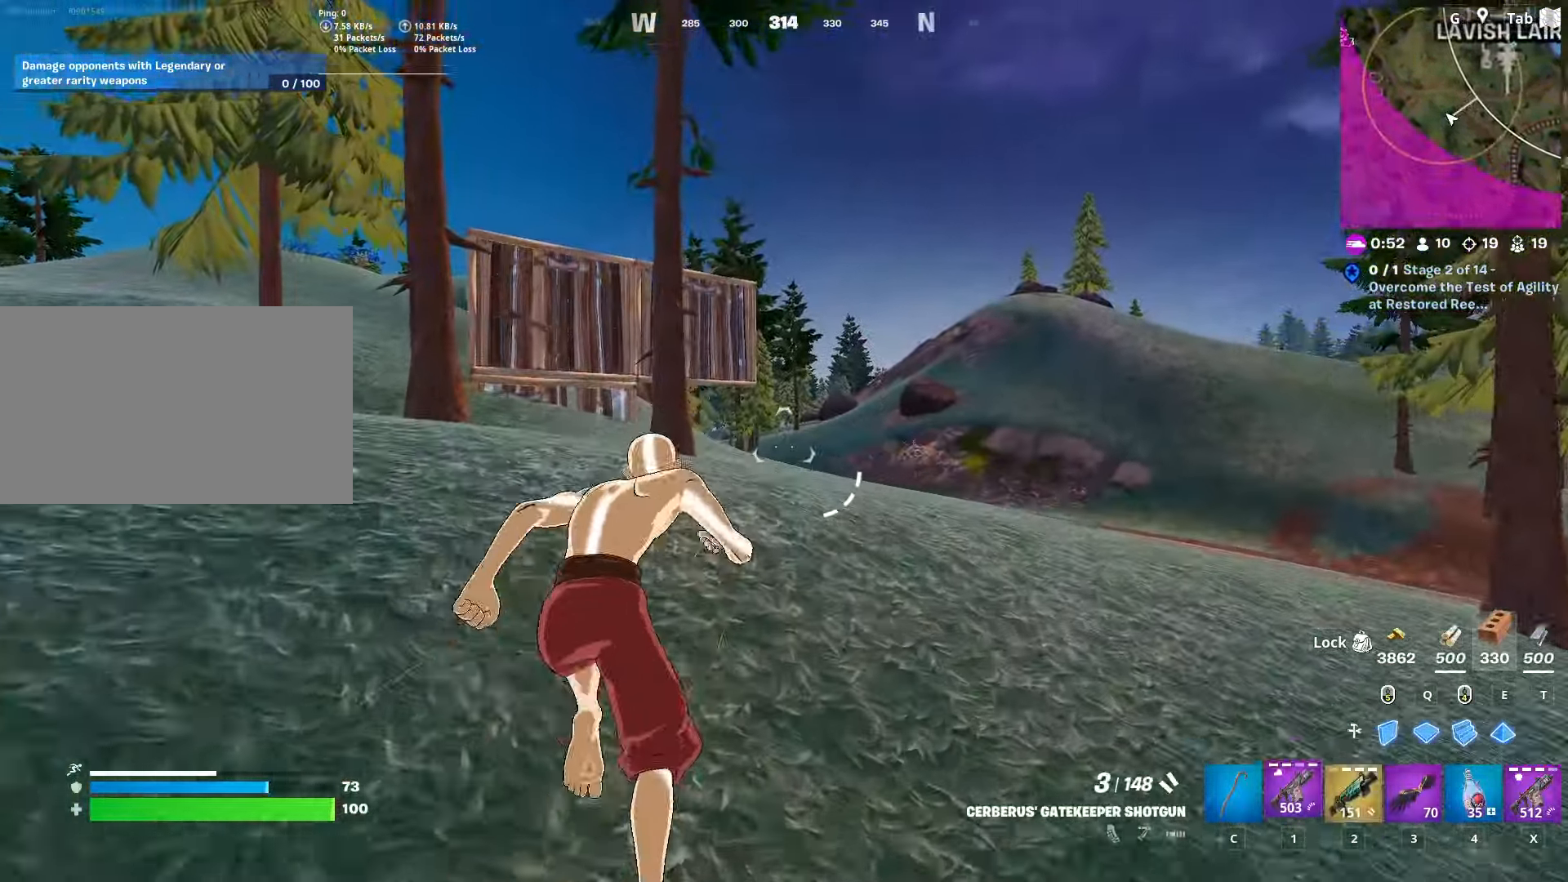
{"keys": ["shift", "w"], "mouse": [], "mouse_move": "up", "events": [[183, "1", "up"], [334, "shift", "down"]]}
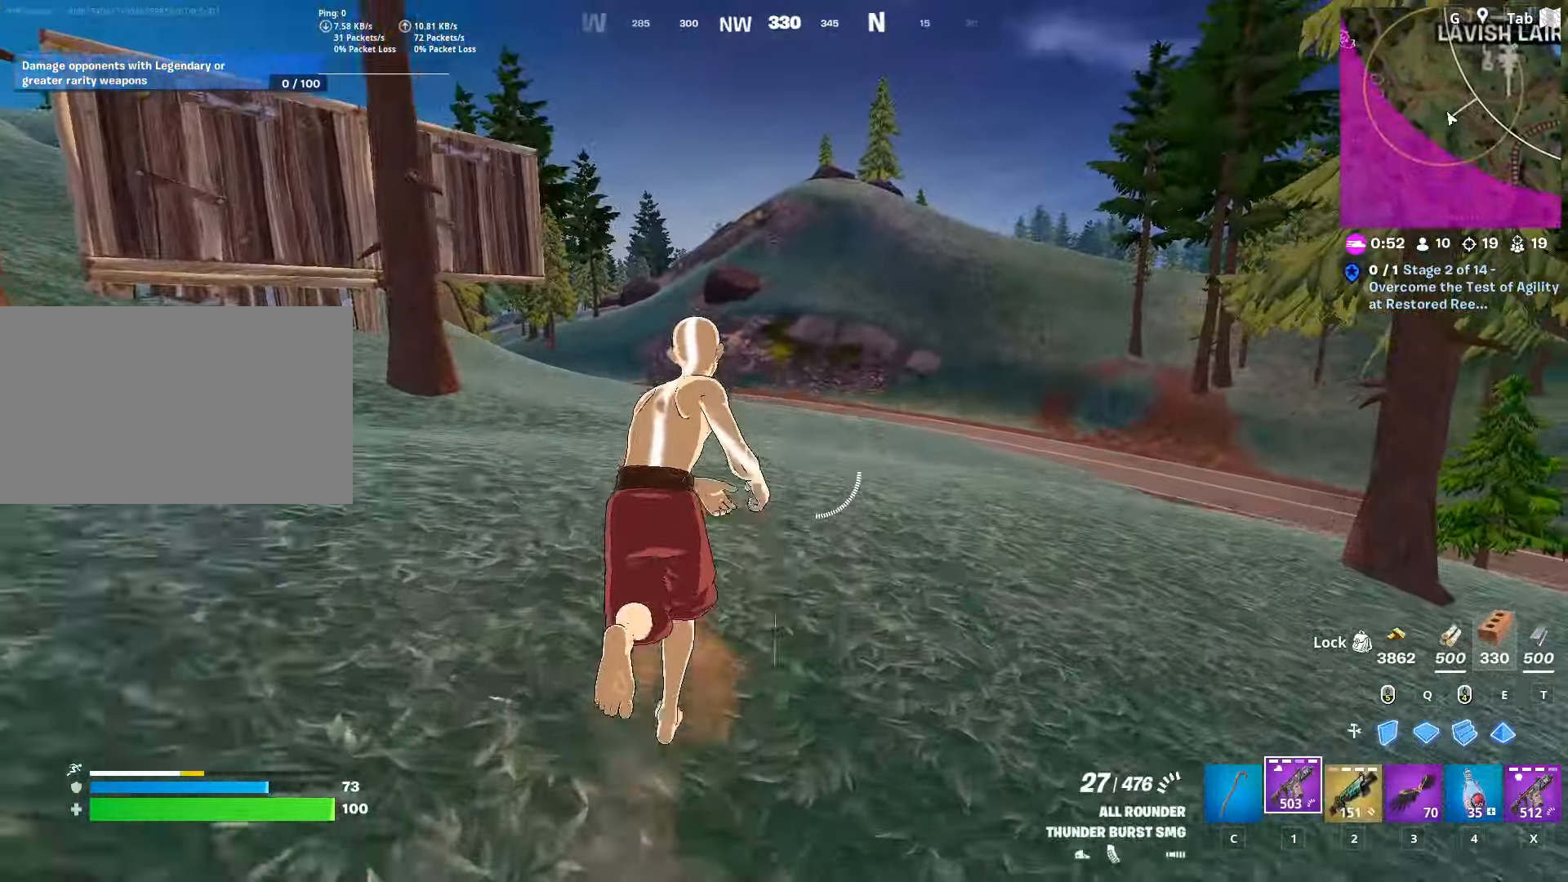
{"keys": ["w"], "mouse": [], "mouse_move": "up-right", "events": [[34, "space", "down"], [34, "w", "up"], [67, "shift", "up"], [167, "w", "down"], [201, "space", "up"]]}
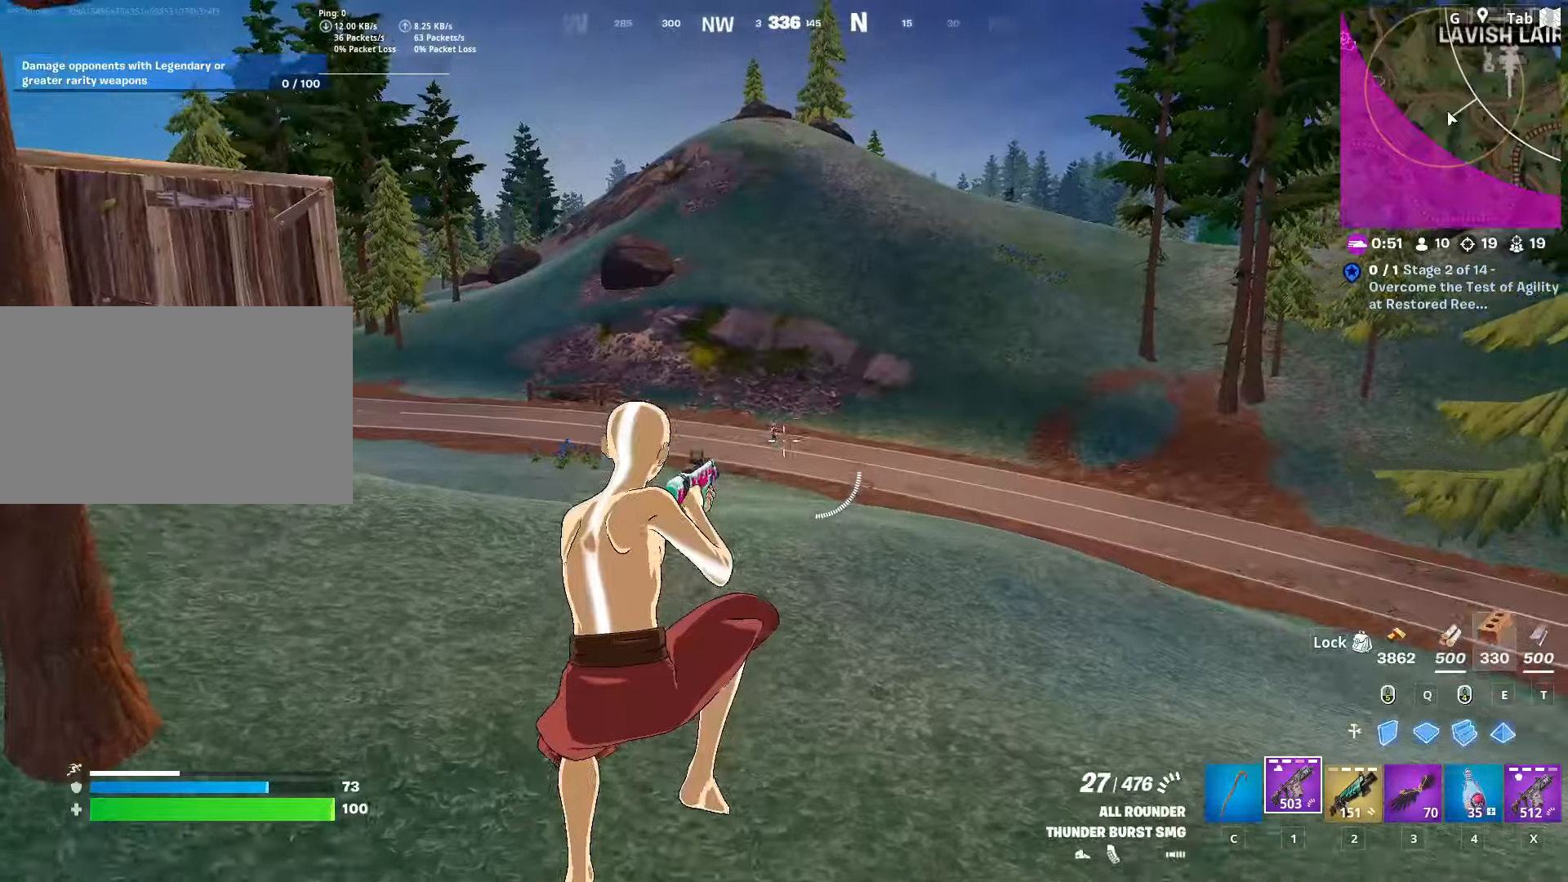
{"keys": ["shift", "w"], "mouse": ["left"], "mouse_move": "still", "events": [[34, "mouse_left", "down"], [84, "d", "down"], [217, "shift", "down"], [501, "d", "up"]]}
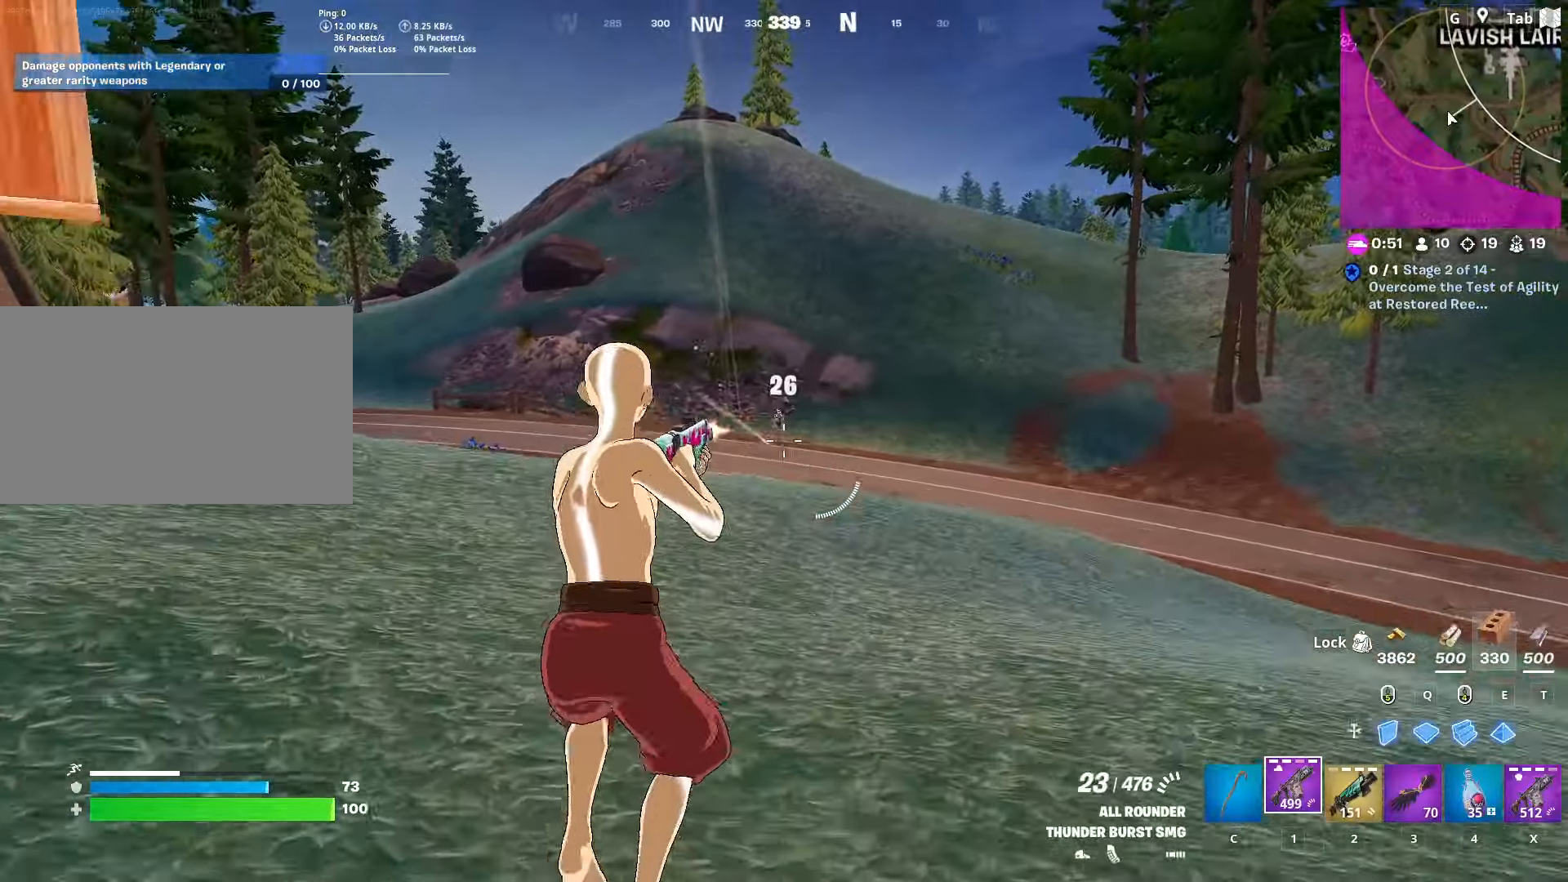
{"keys": ["space", "w"], "mouse": [], "mouse_move": "still", "events": [[150, "shift", "up"], [284, "space", "down"], [467, "mouse_left", "up"]]}
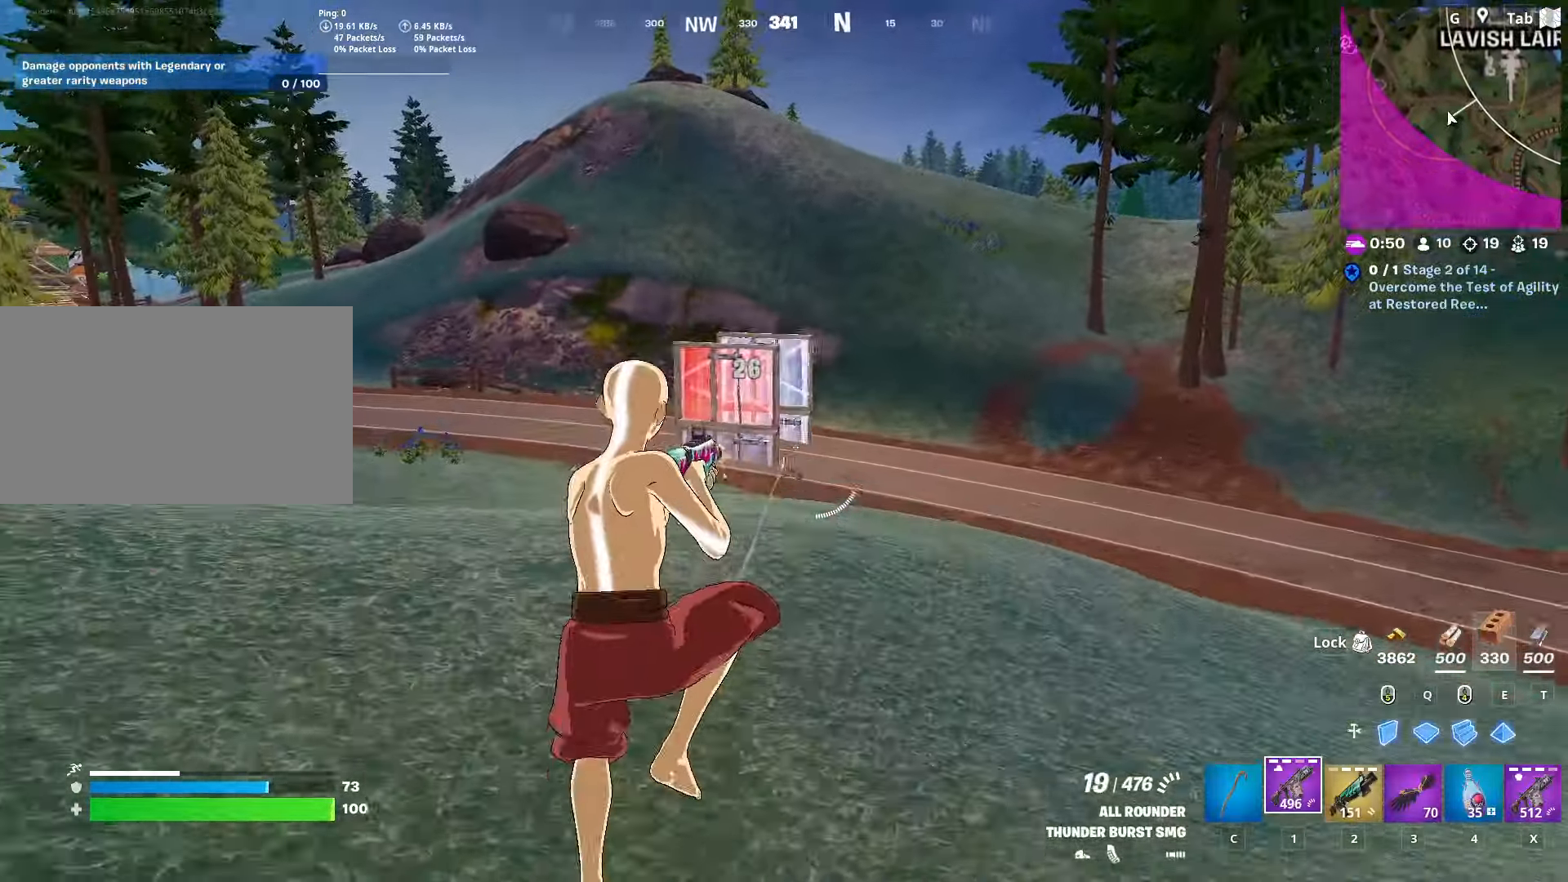
{"keys": ["shift", "w"], "mouse": ["left"], "mouse_move": "up", "events": [[17, "space", "up"], [251, "shift", "down"], [401, "mouse_left", "down"]]}
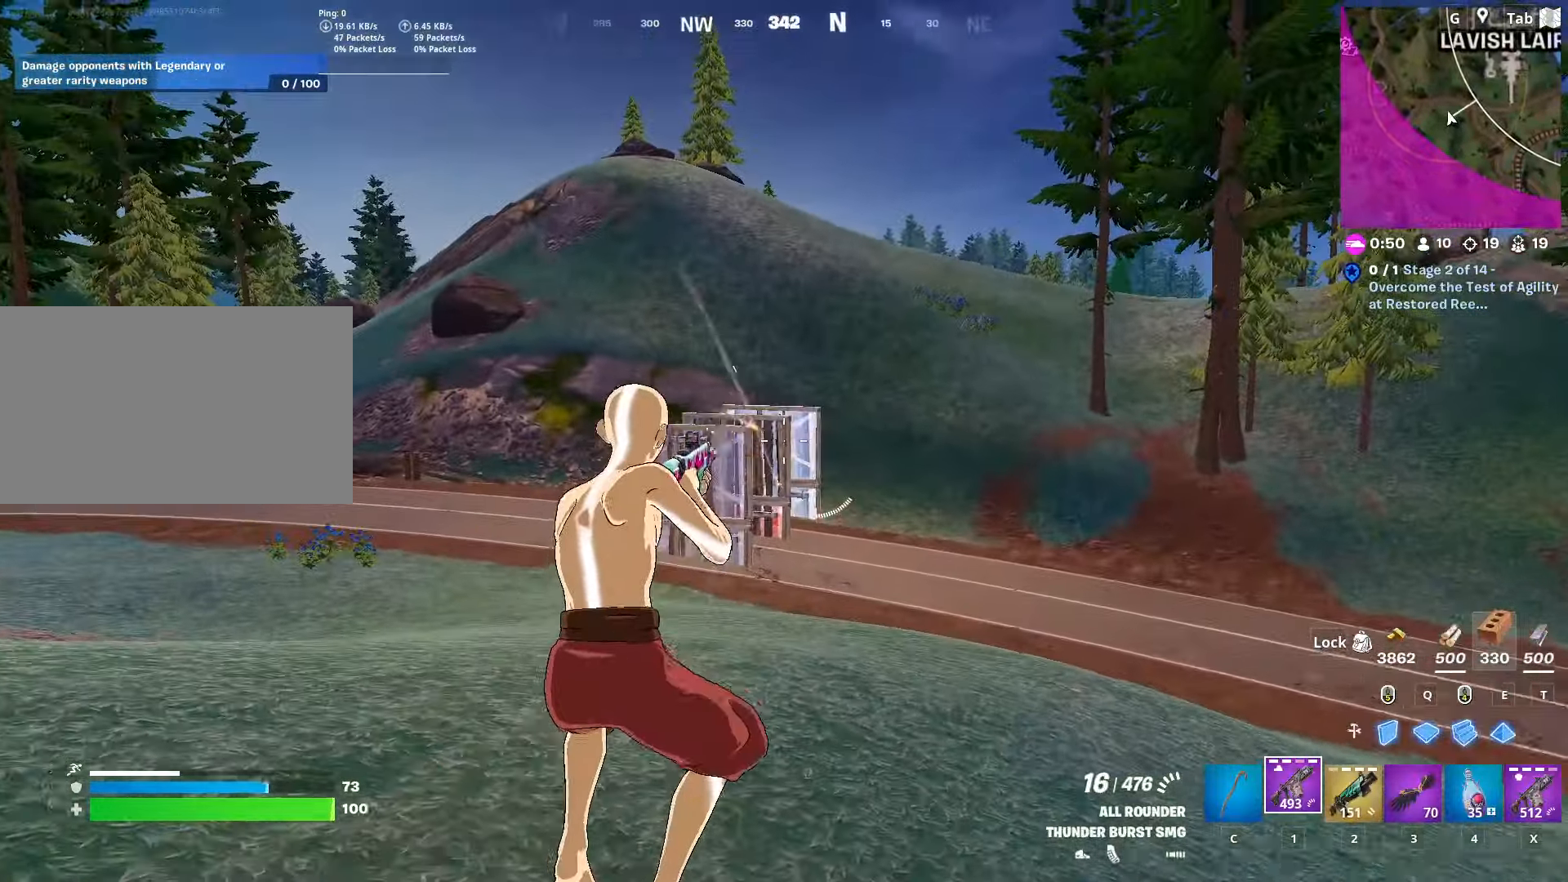
{"keys": ["space", "w"], "mouse": ["left"], "mouse_move": "still", "events": [[400, "shift", "up"], [500, "space", "down"]]}
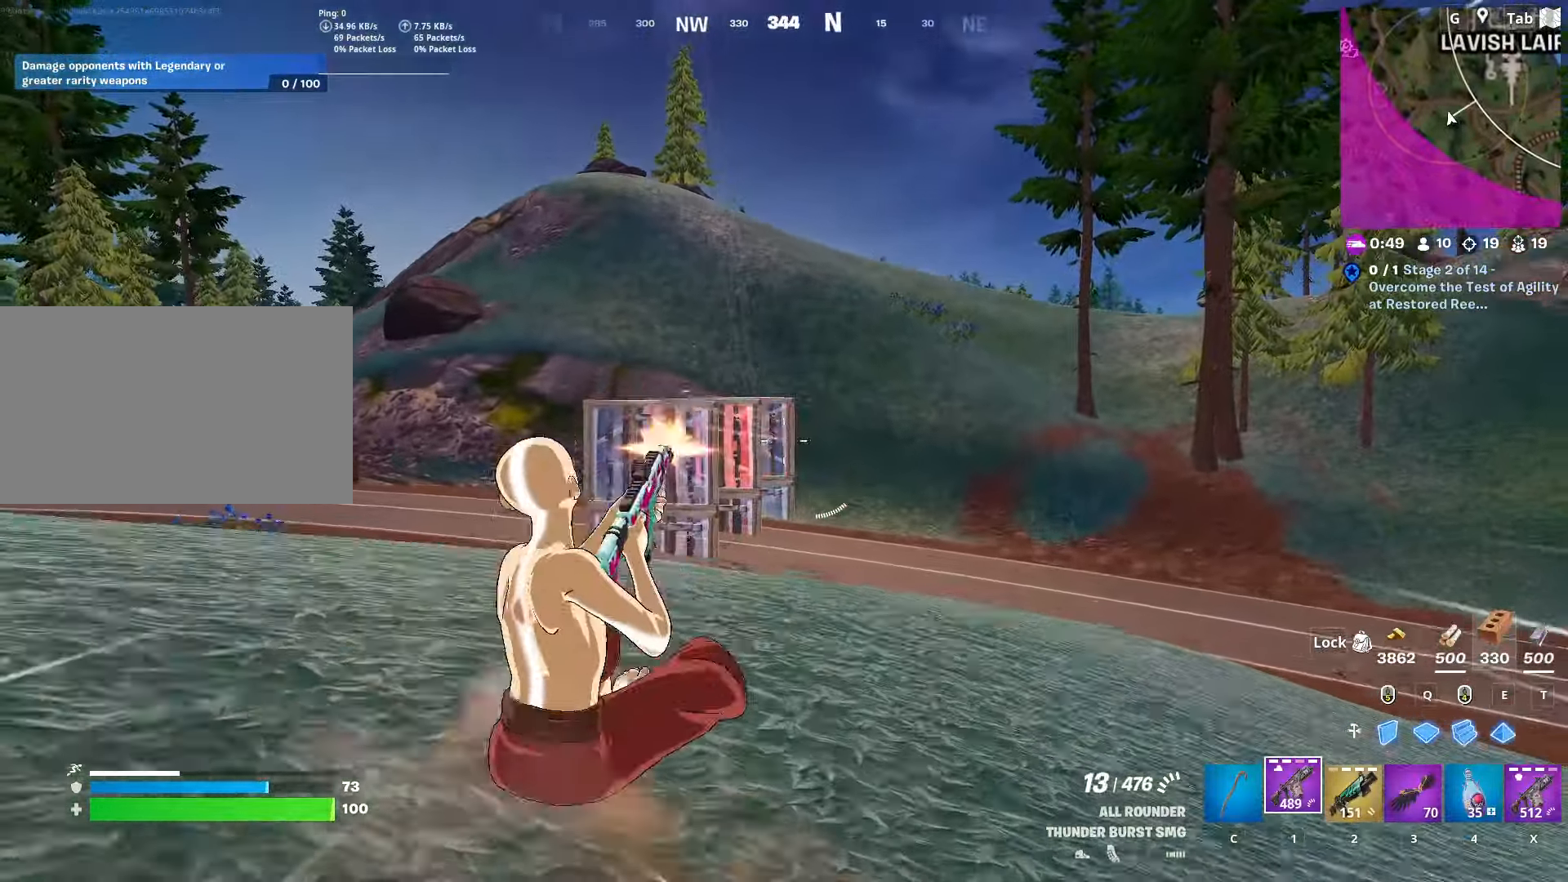
{"keys": ["w"], "mouse": [], "mouse_move": "up", "events": [[50, "mouse_left", "up"], [101, "x", "down"], [201, "space", "up"], [251, "x", "up"]]}
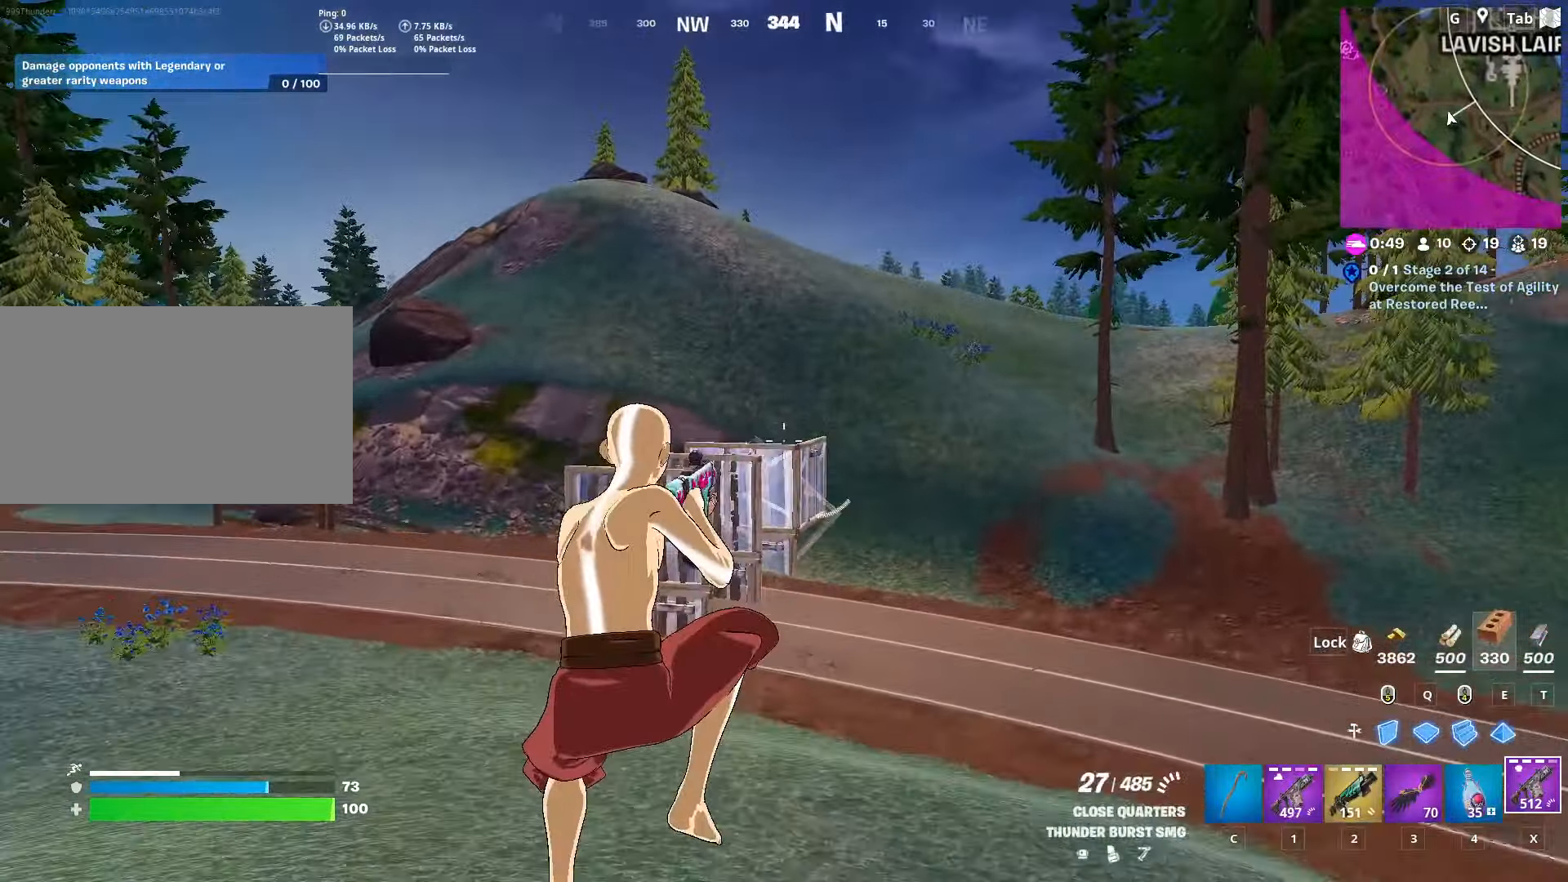
{"keys": ["shift", "w"], "mouse": ["left"], "mouse_move": "still", "events": [[17, "shift", "down"], [167, "mouse_left", "down"]]}
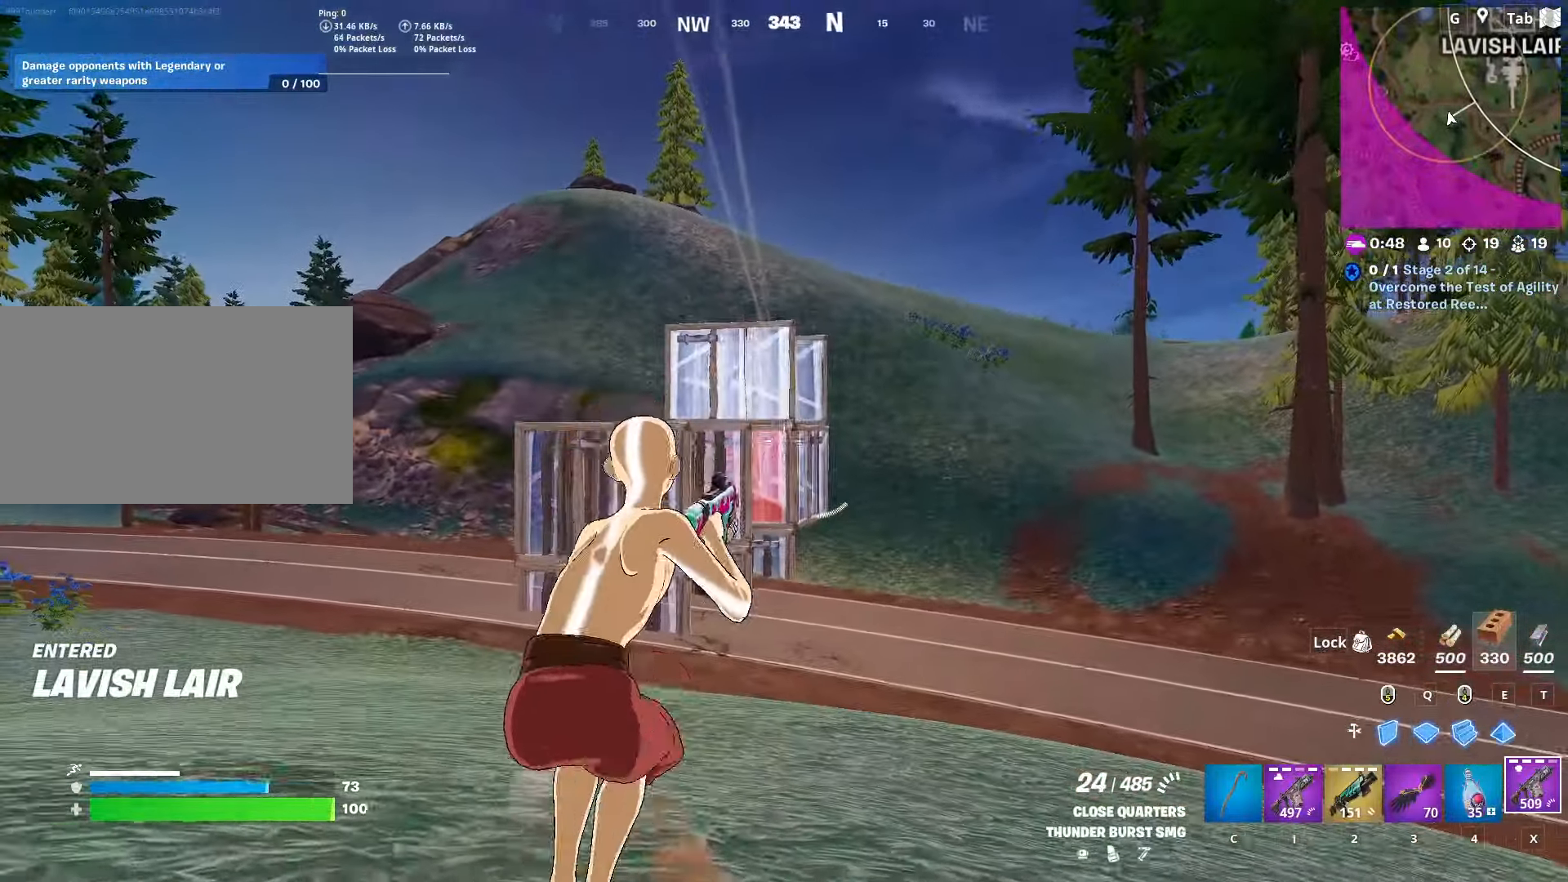
{"keys": ["w"], "mouse": [], "mouse_move": "still", "events": [[34, "mouse_left", "up"], [134, "shift", "up"], [267, "ctrl", "down"], [501, "ctrl", "up"]]}
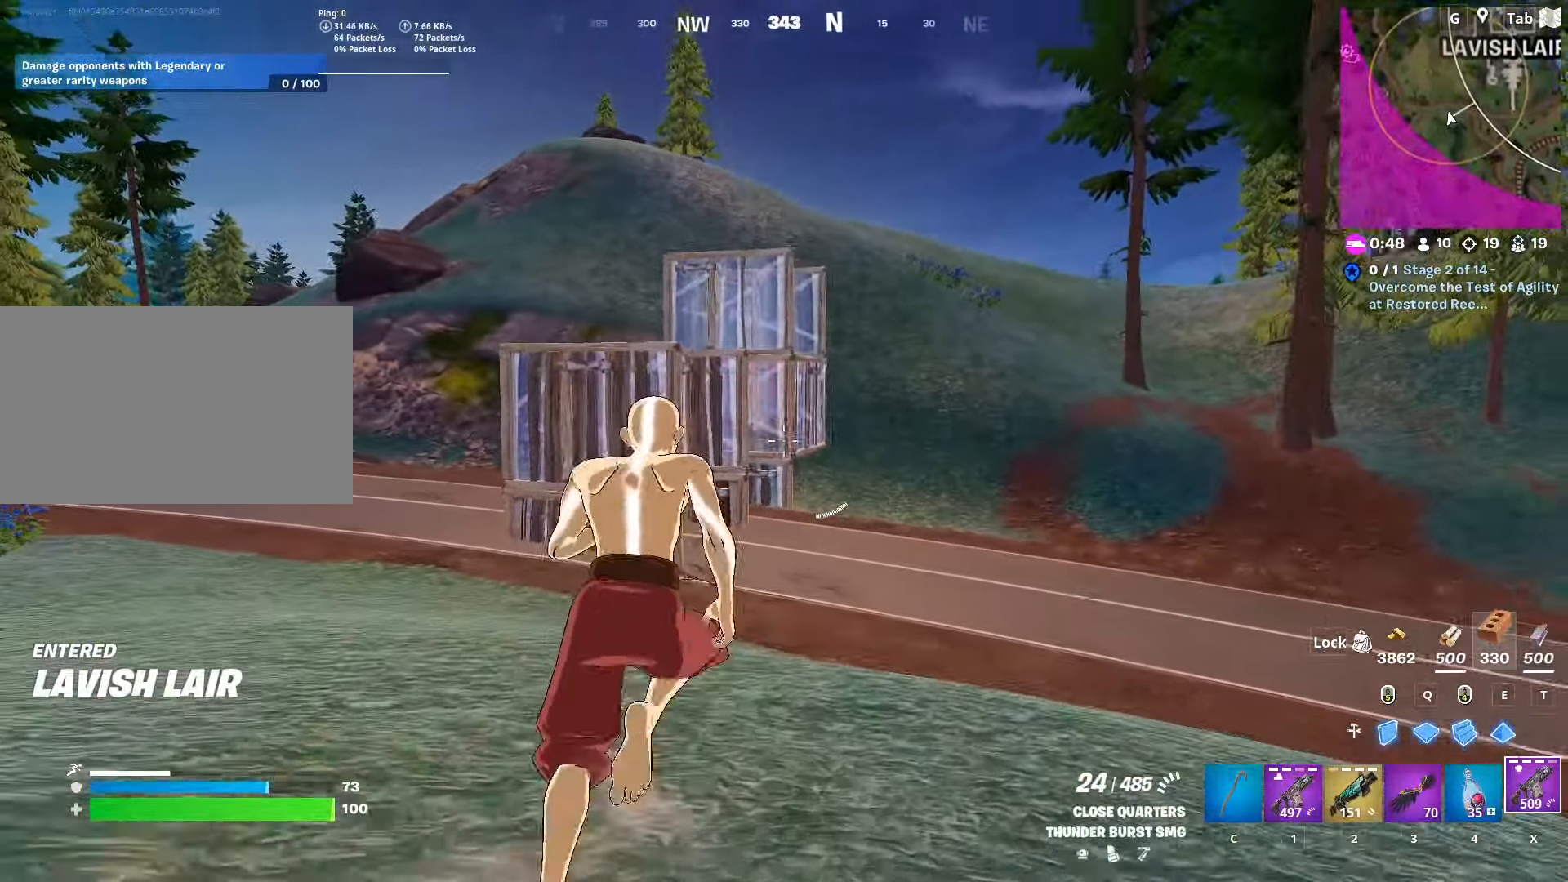
{"keys": ["w"], "mouse": [], "mouse_move": "still", "events": []}
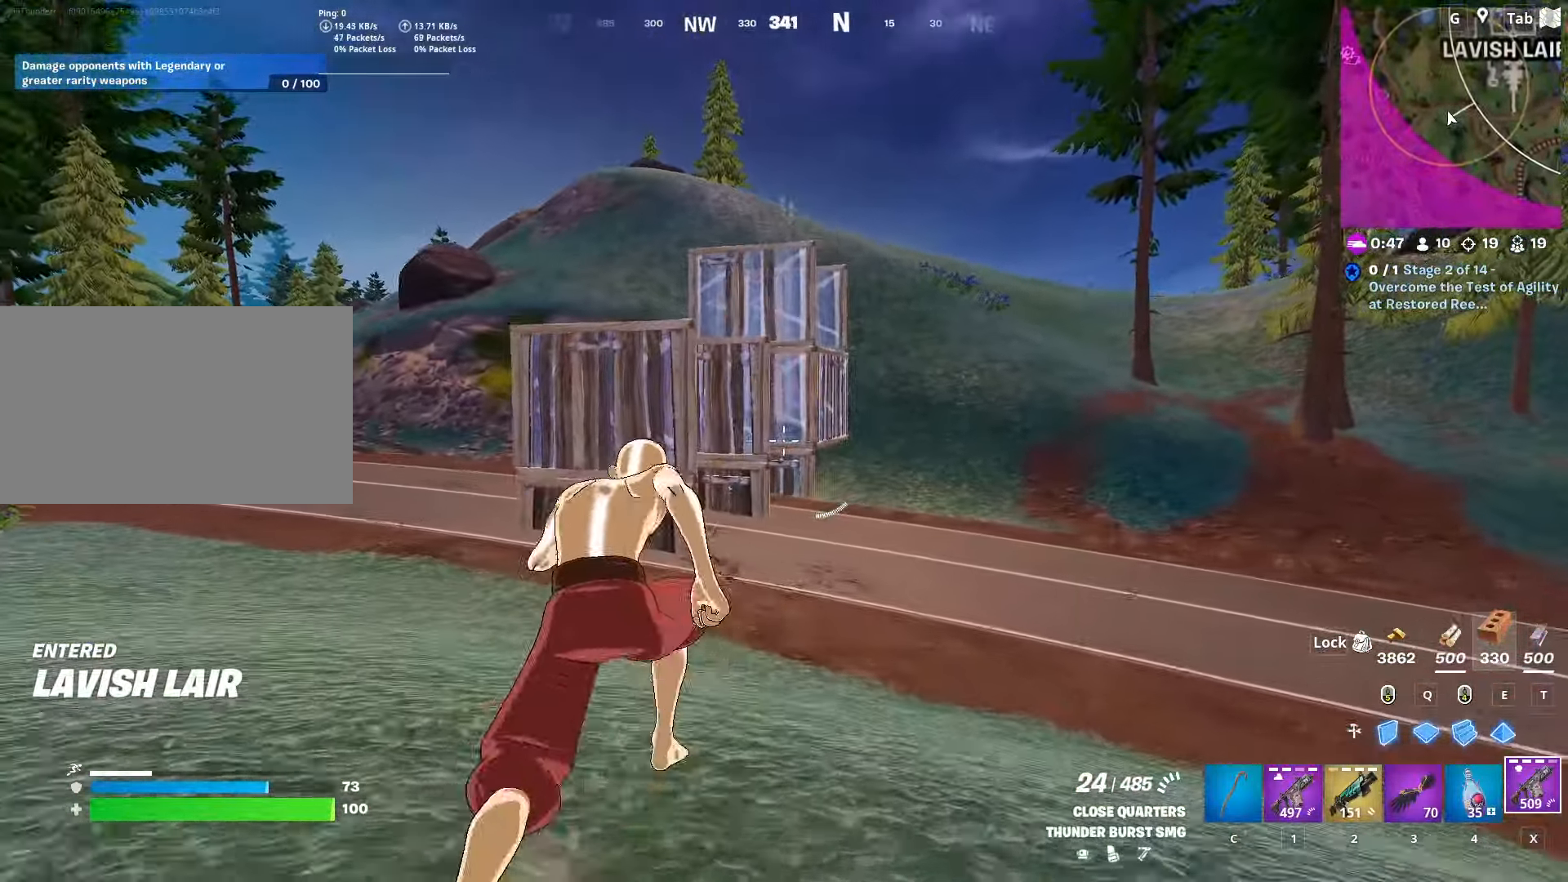
{"keys": ["shift", "w"], "mouse": [], "mouse_move": "still", "events": [[434, "shift", "down"]]}
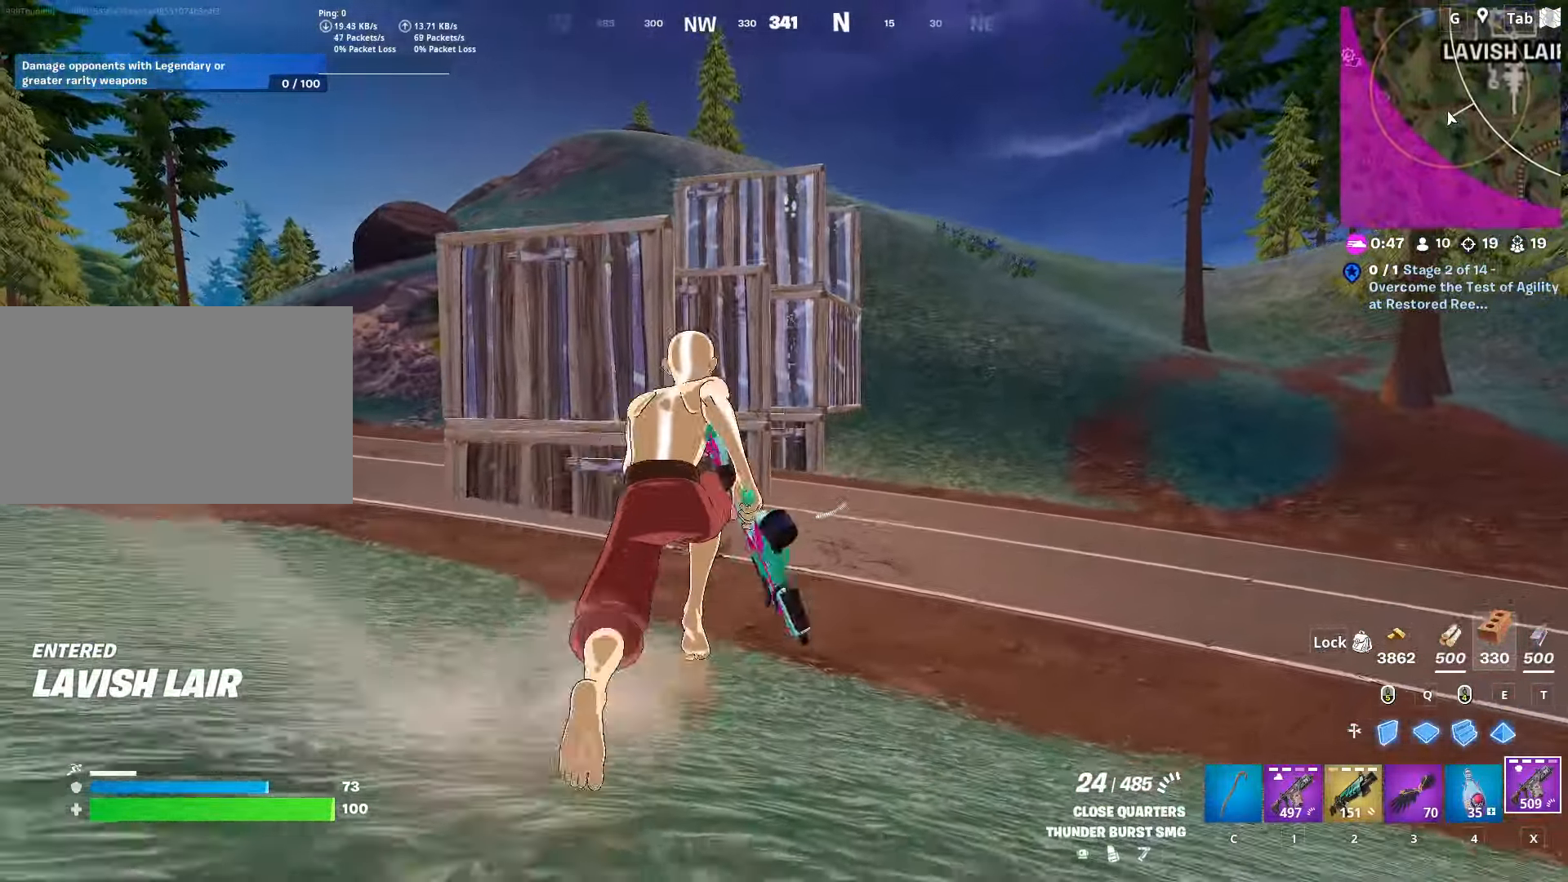
{"keys": ["w"], "mouse": [], "mouse_move": "still", "events": [[417, "shift", "up"]]}
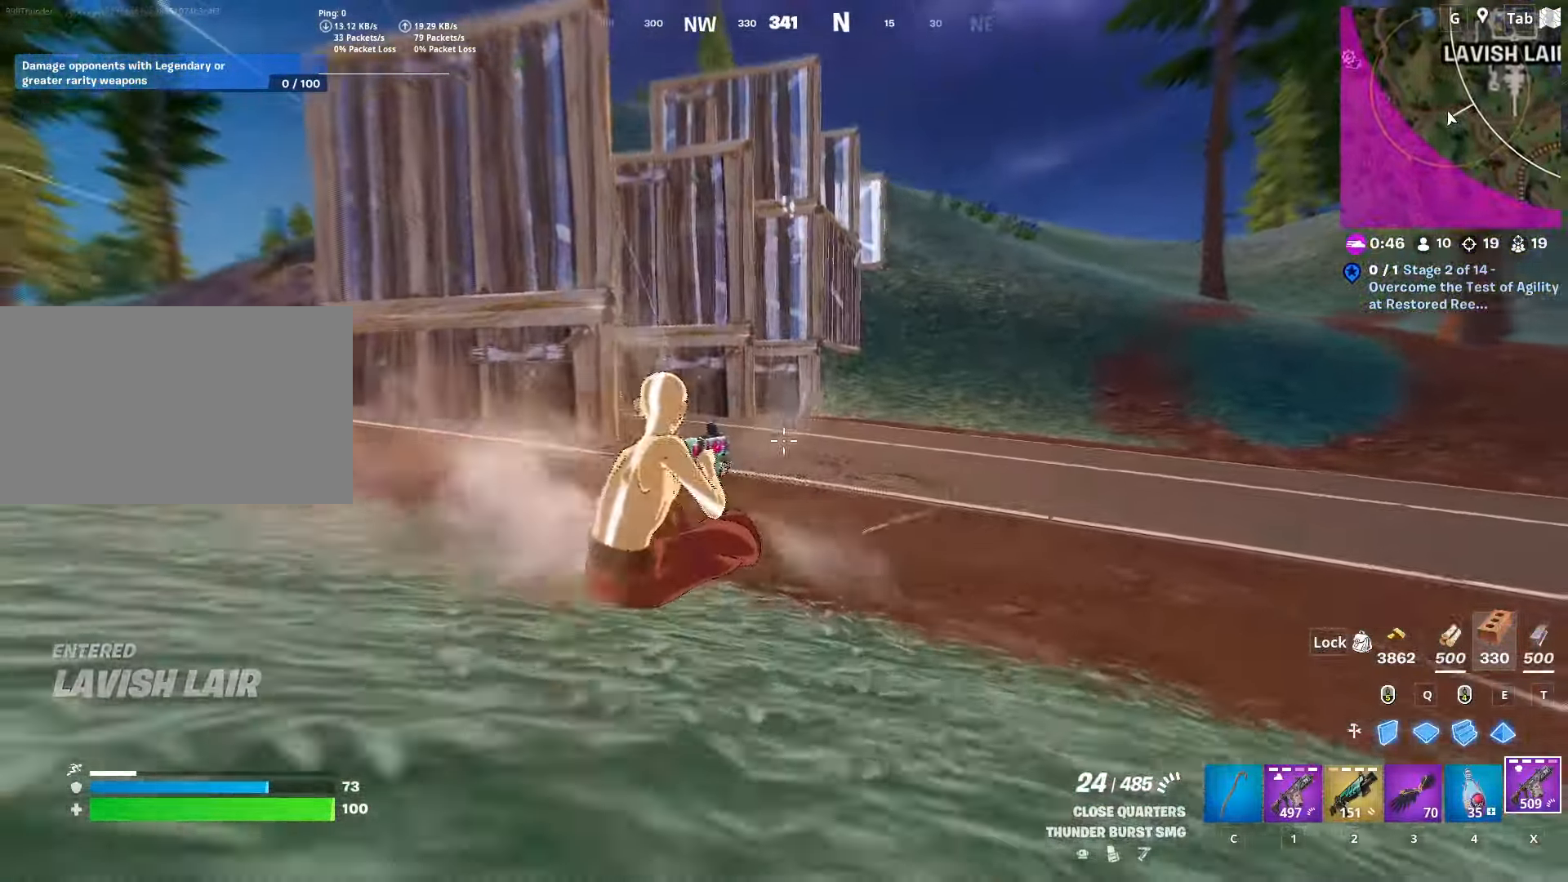
{"keys": ["w"], "mouse": ["left"], "mouse_move": "still", "events": [[50, "space", "down"], [284, "mouse_left", "down"], [284, "space", "up"]]}
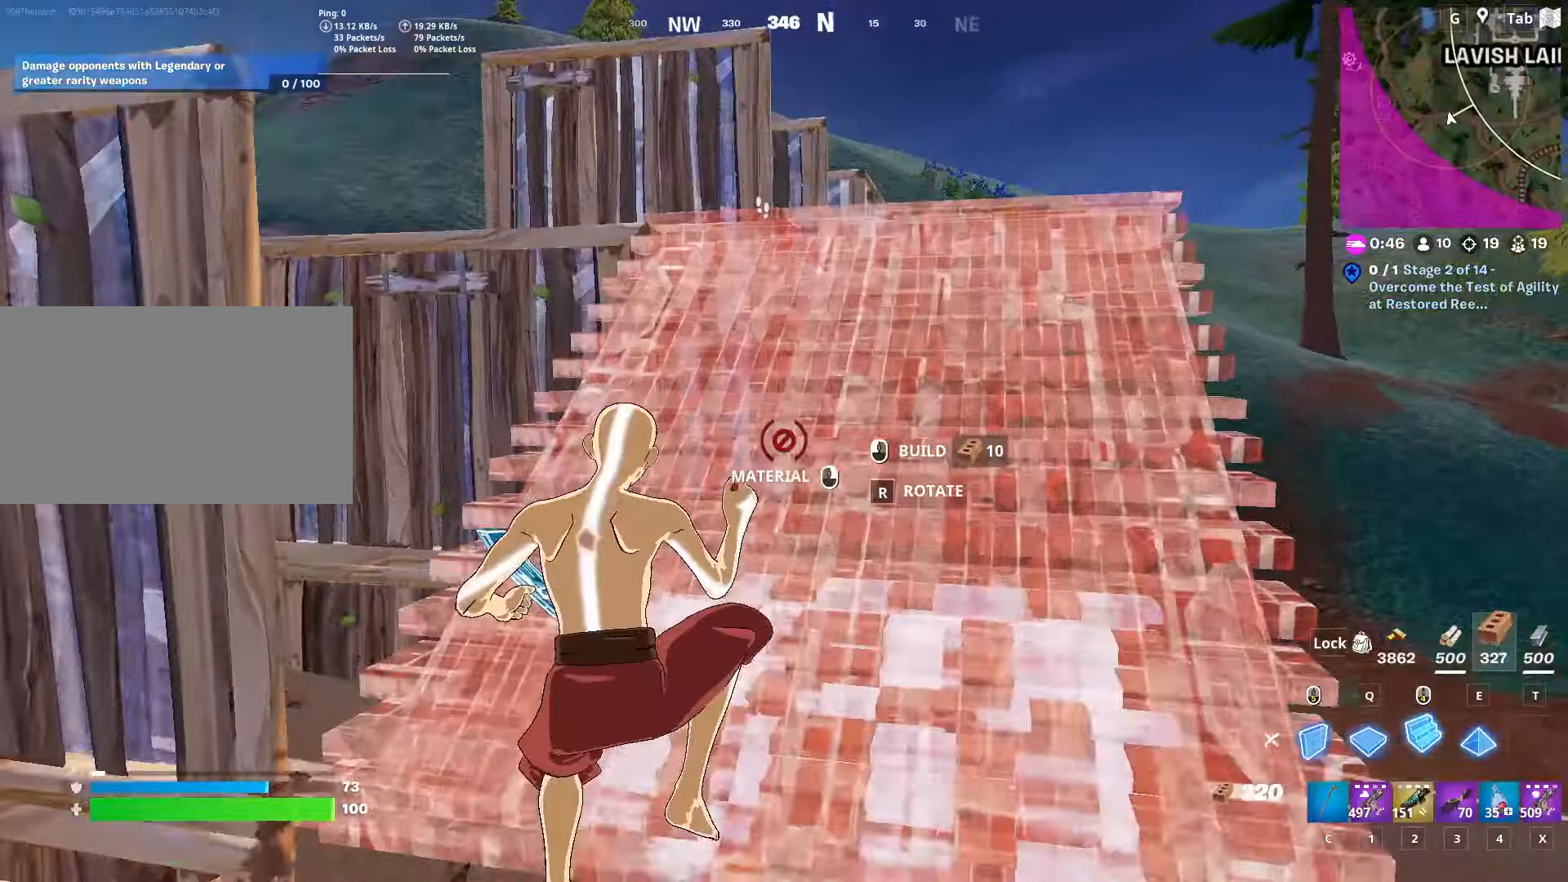
{"keys": ["c", "w"], "mouse": [], "mouse_move": "still", "events": [[451, "c", "down"], [451, "mouse_left", "up"]]}
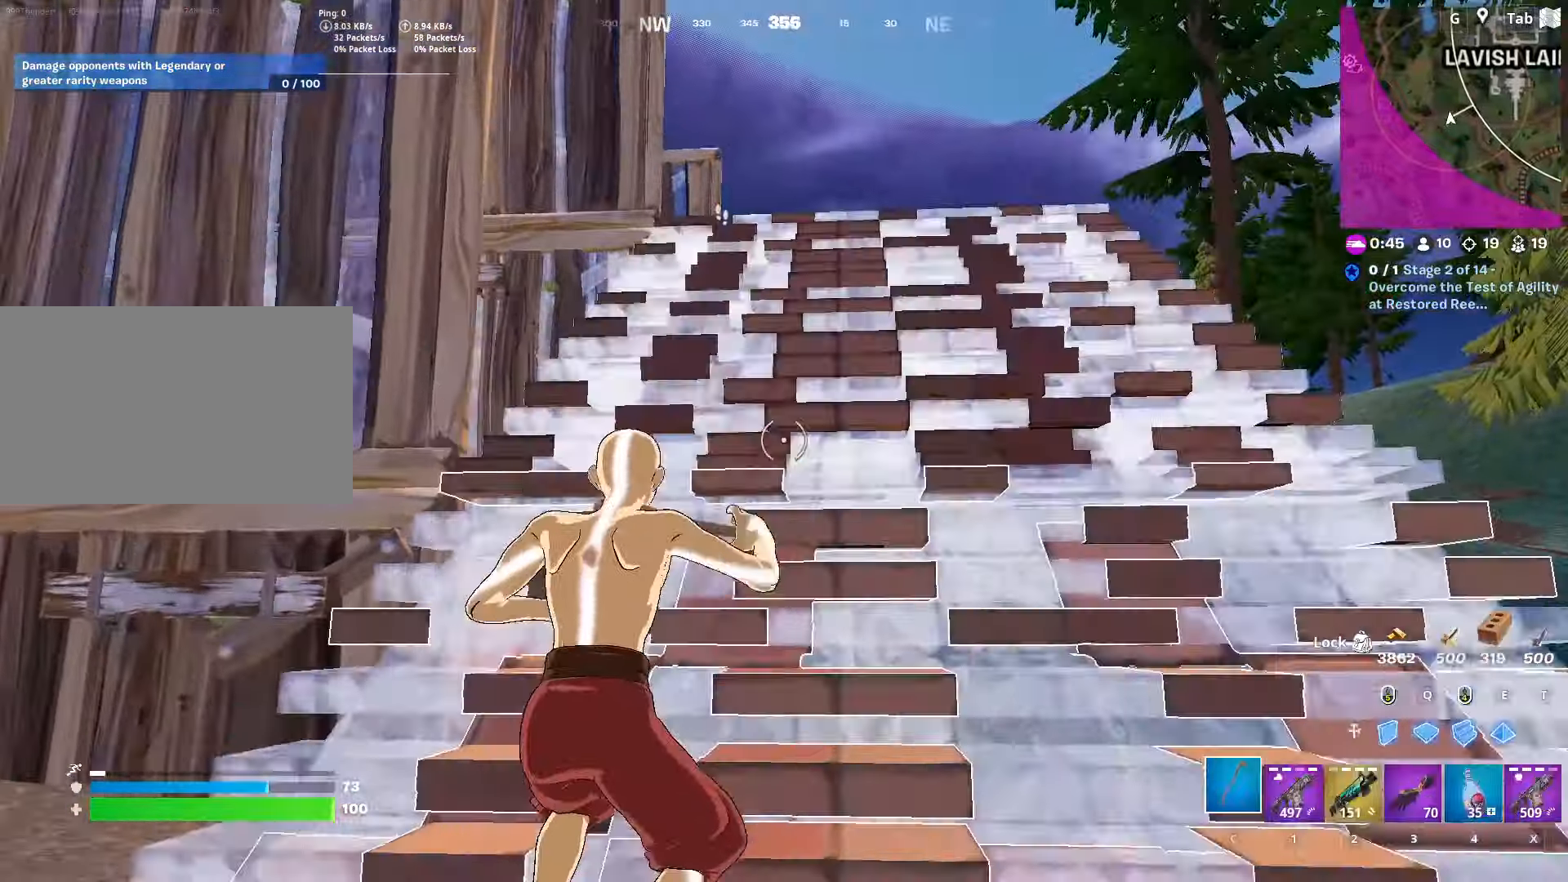
{"keys": ["d", "w"], "mouse": [], "mouse_move": "left", "events": [[33, "c", "up"], [83, "ctrl", "down"], [317, "ctrl", "up"], [500, "d", "down"]]}
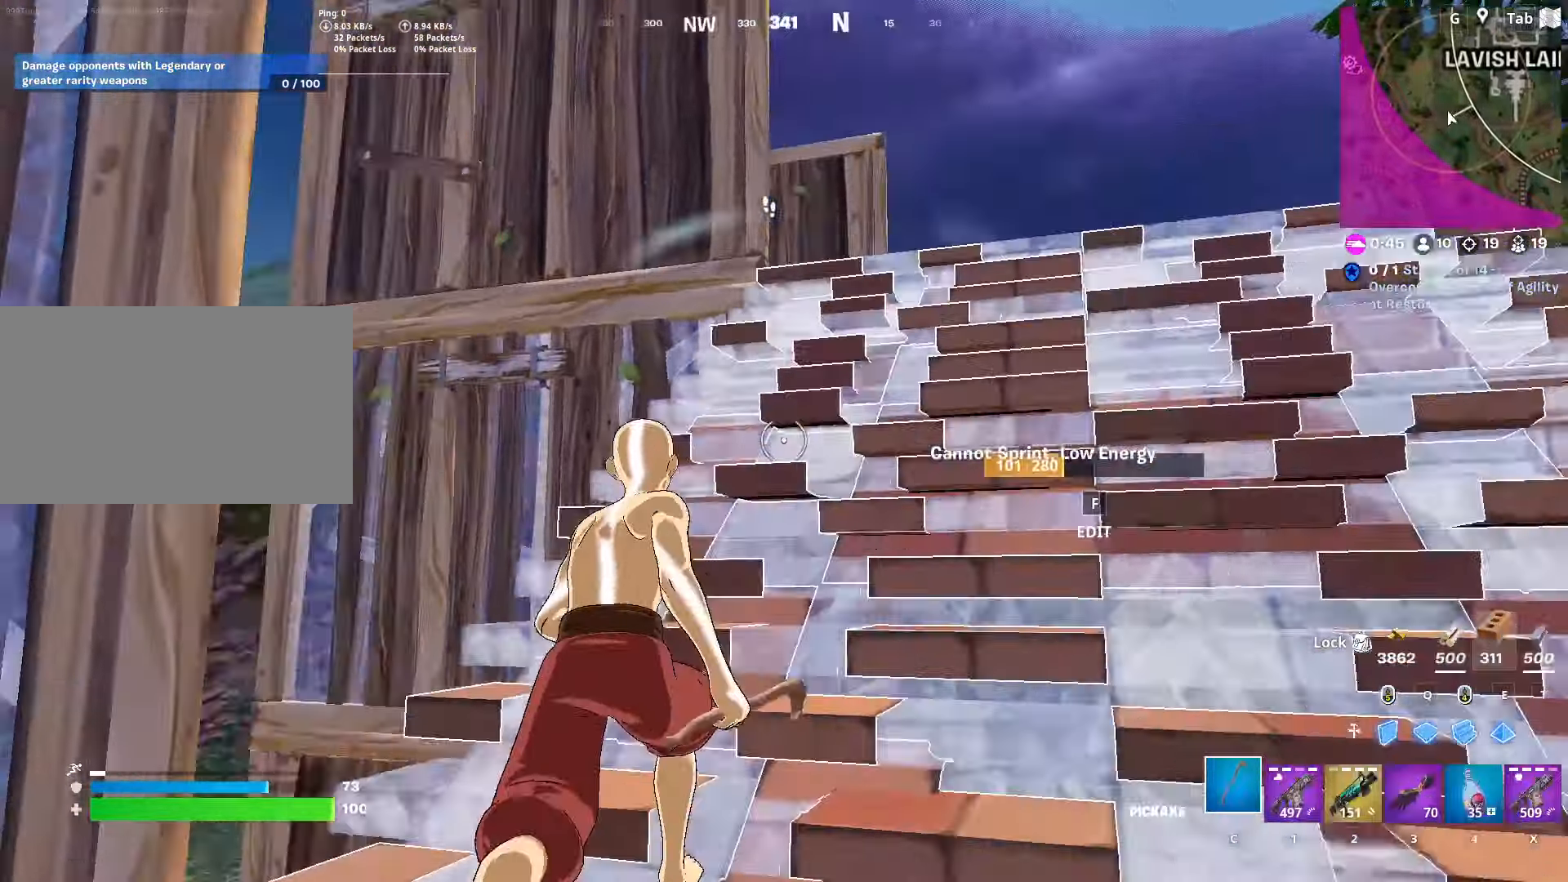
{"keys": ["w"], "mouse": [], "mouse_move": "up-right", "events": [[284, "d", "up"]]}
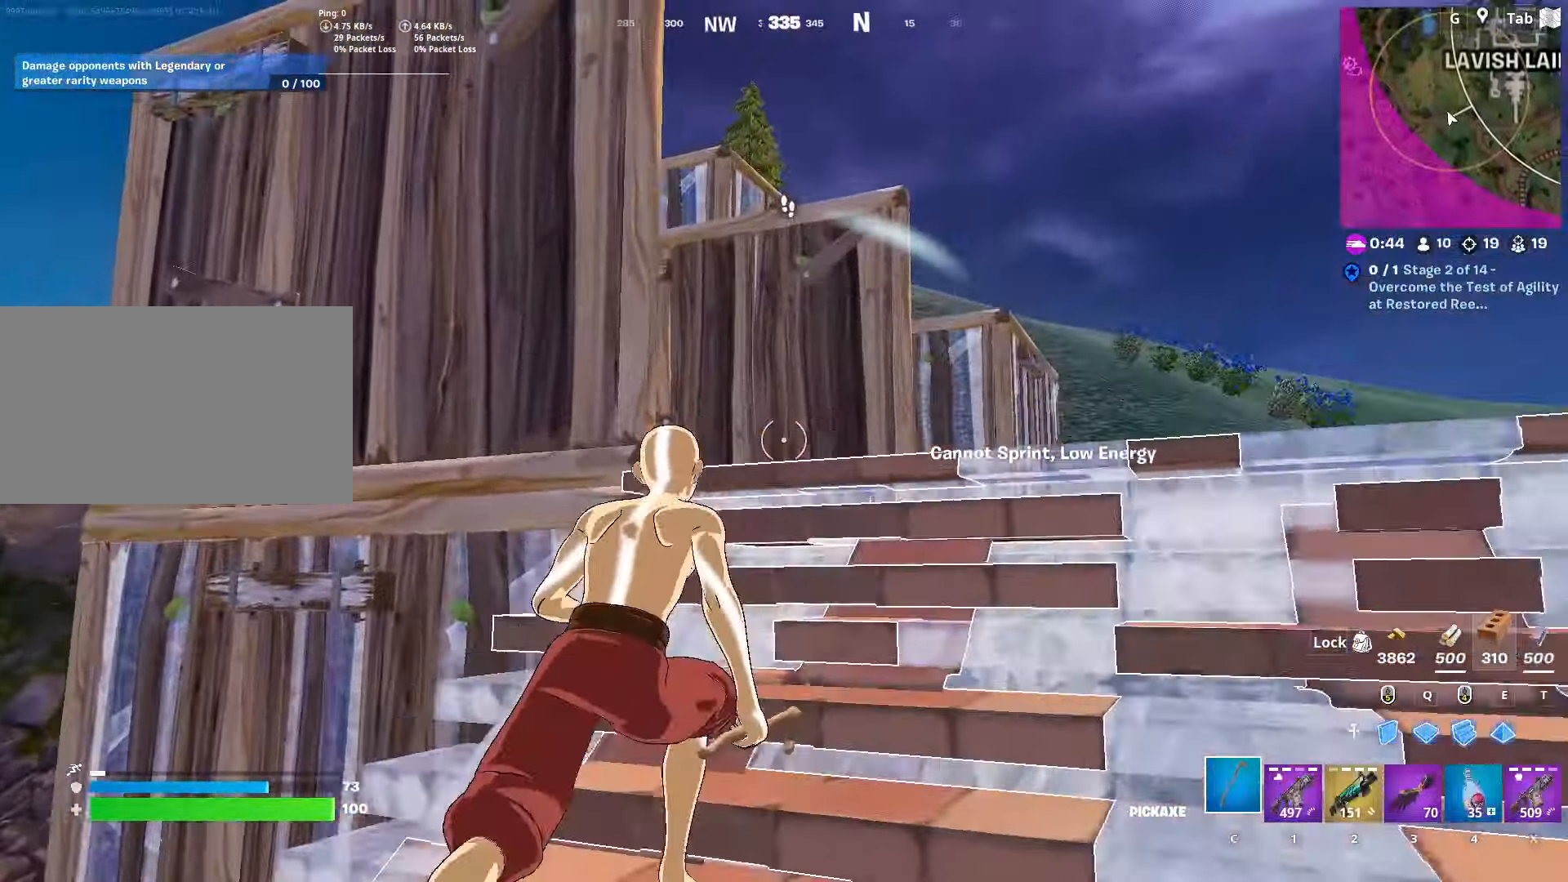
{"keys": ["a", "space", "w"], "mouse": [], "mouse_move": "left", "events": [[17, "d", "down"], [117, "d", "up"], [350, "space", "down"], [450, "a", "down"]]}
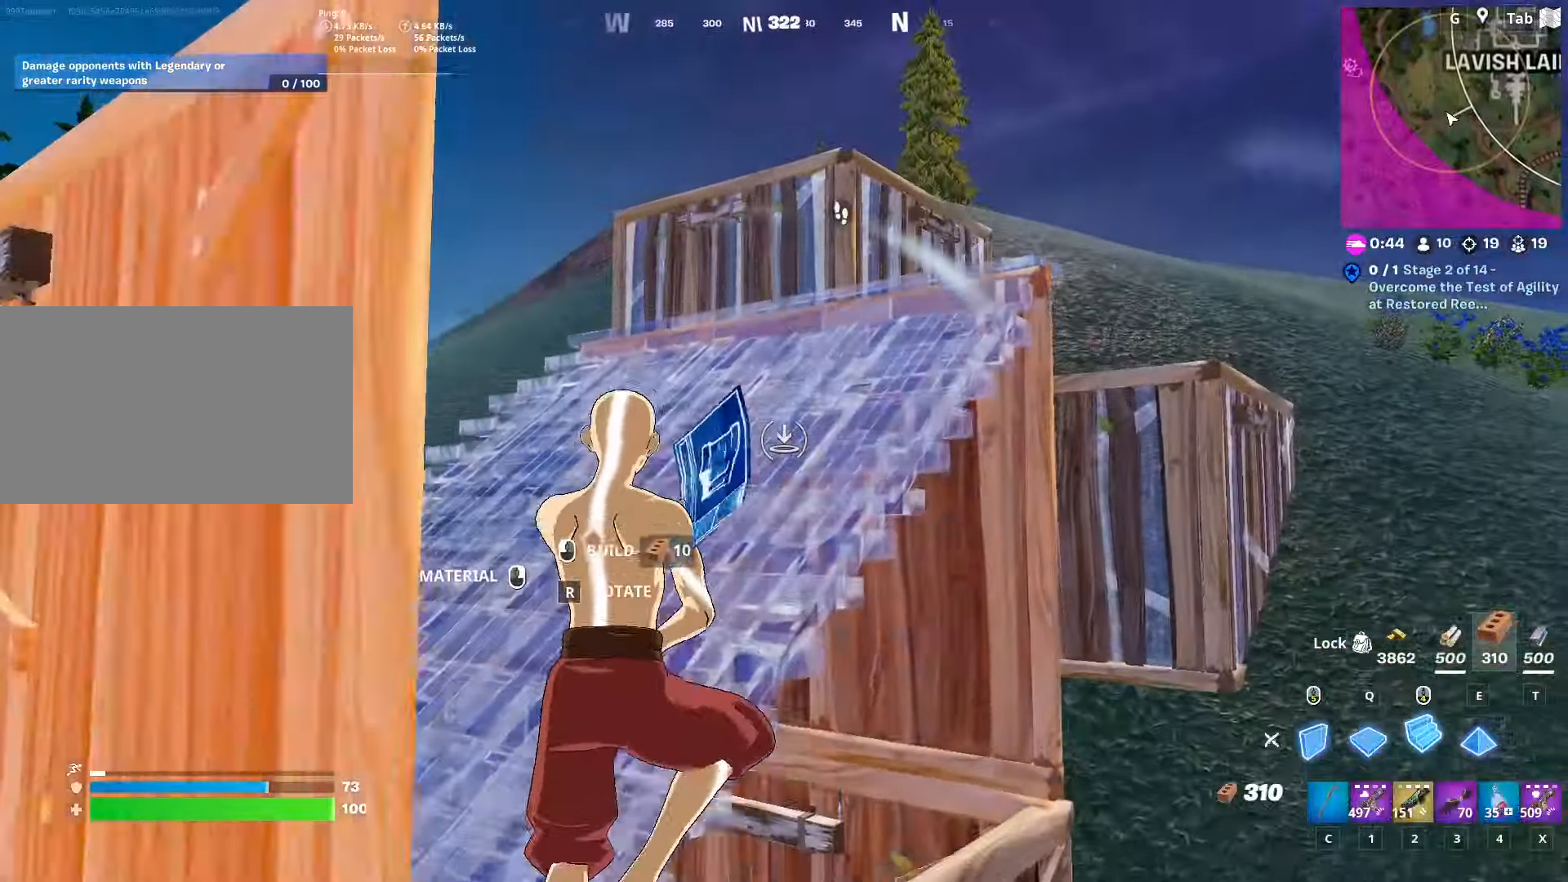
{"keys": ["w", "x"], "mouse": ["left"], "mouse_move": "up-right", "events": [[34, "mouse_left", "down"], [84, "space", "up"], [134, "mouse_left", "up"], [184, "a", "up"], [418, "mouse_left", "down"], [501, "x", "down"]]}
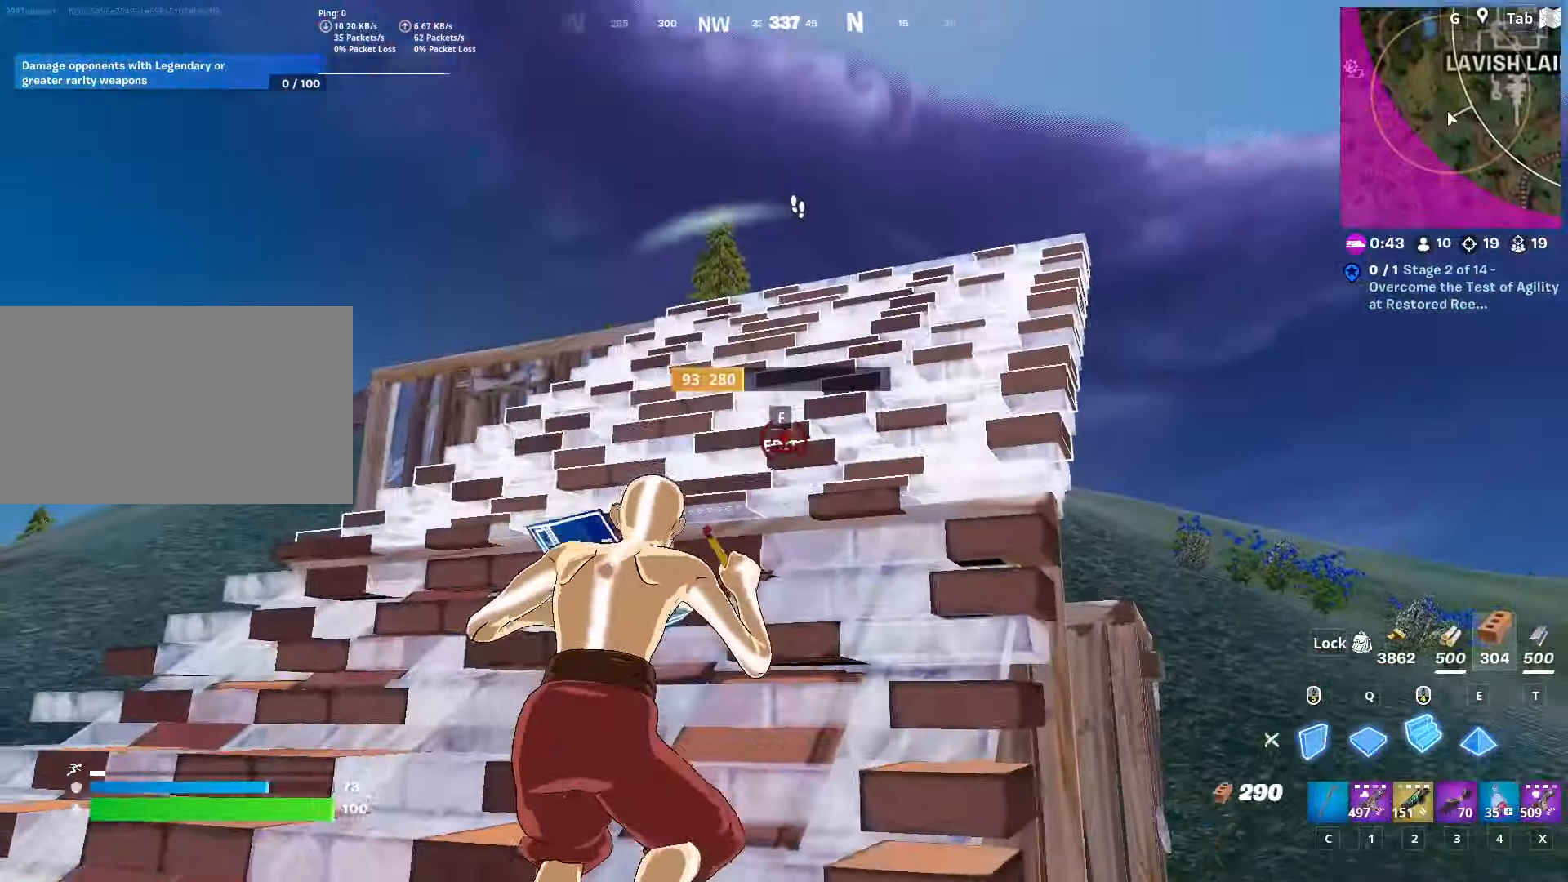
{"keys": ["w"], "mouse": [], "mouse_move": "still", "events": [[50, "mouse_left", "up"], [100, "x", "up"]]}
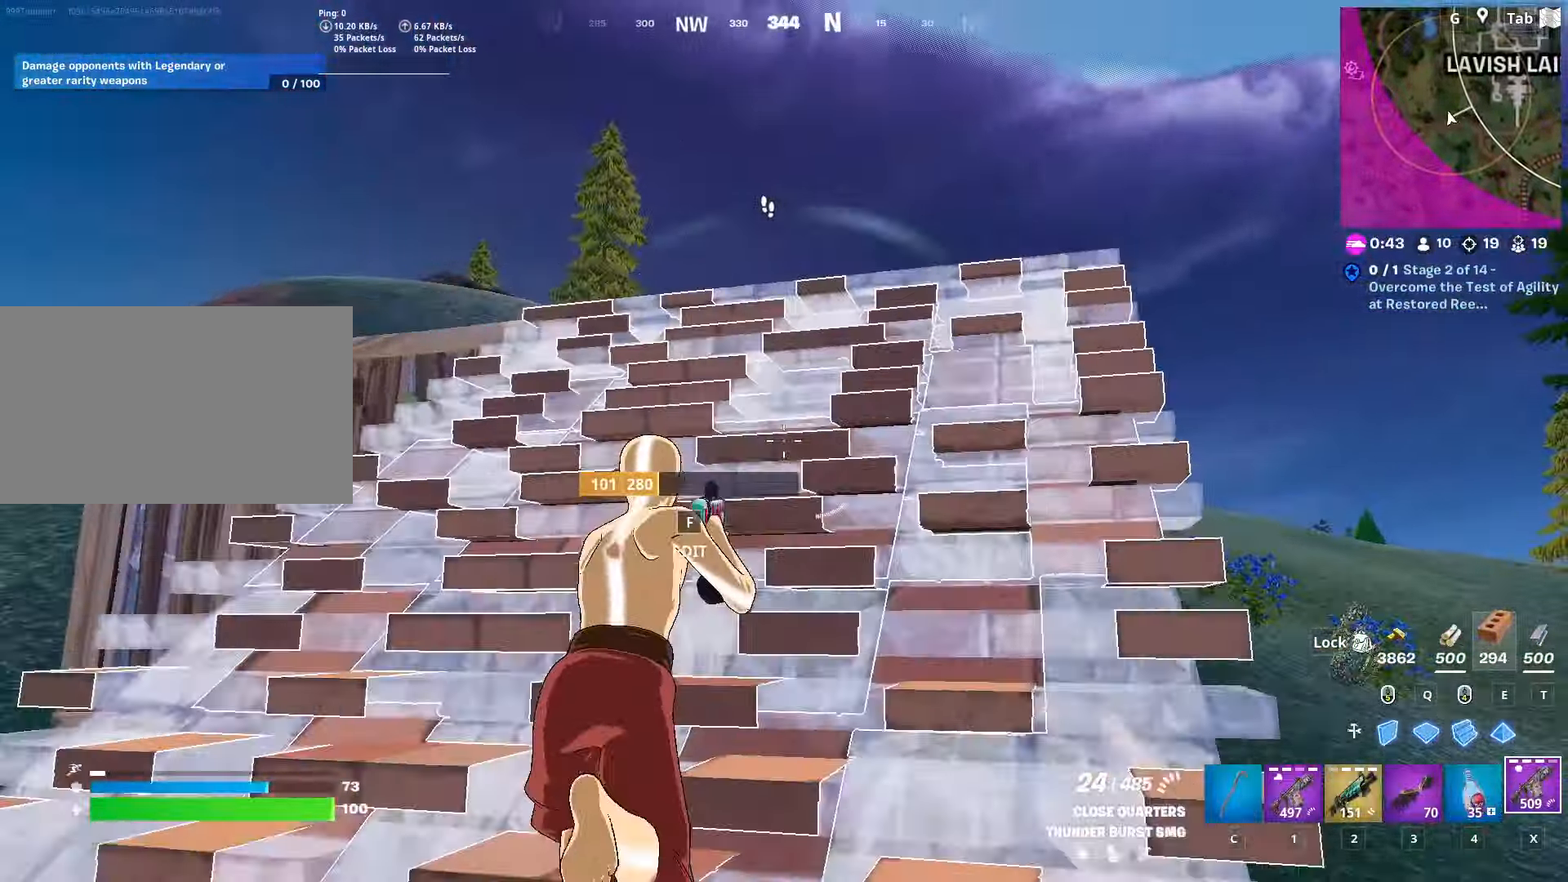
{"keys": ["w"], "mouse": [], "mouse_move": "up-left", "events": [[117, "d", "down"], [117, "space", "down"], [351, "space", "up"], [451, "d", "up"]]}
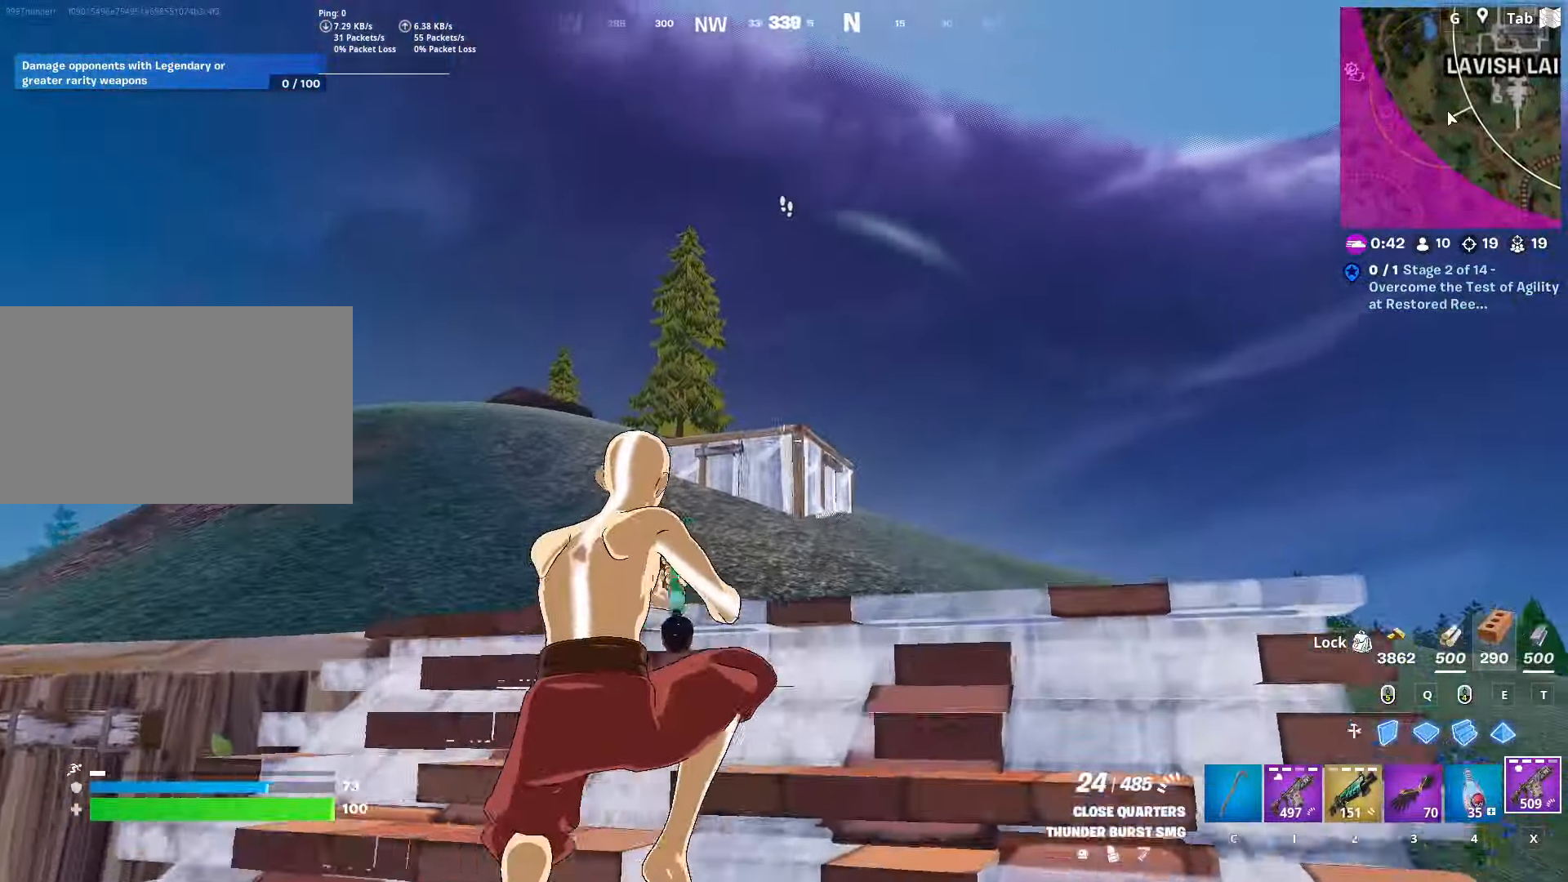
{"keys": ["a", "w"], "mouse": ["left"], "mouse_move": "down", "events": [[133, "a", "down"], [167, "mouse_left", "down"]]}
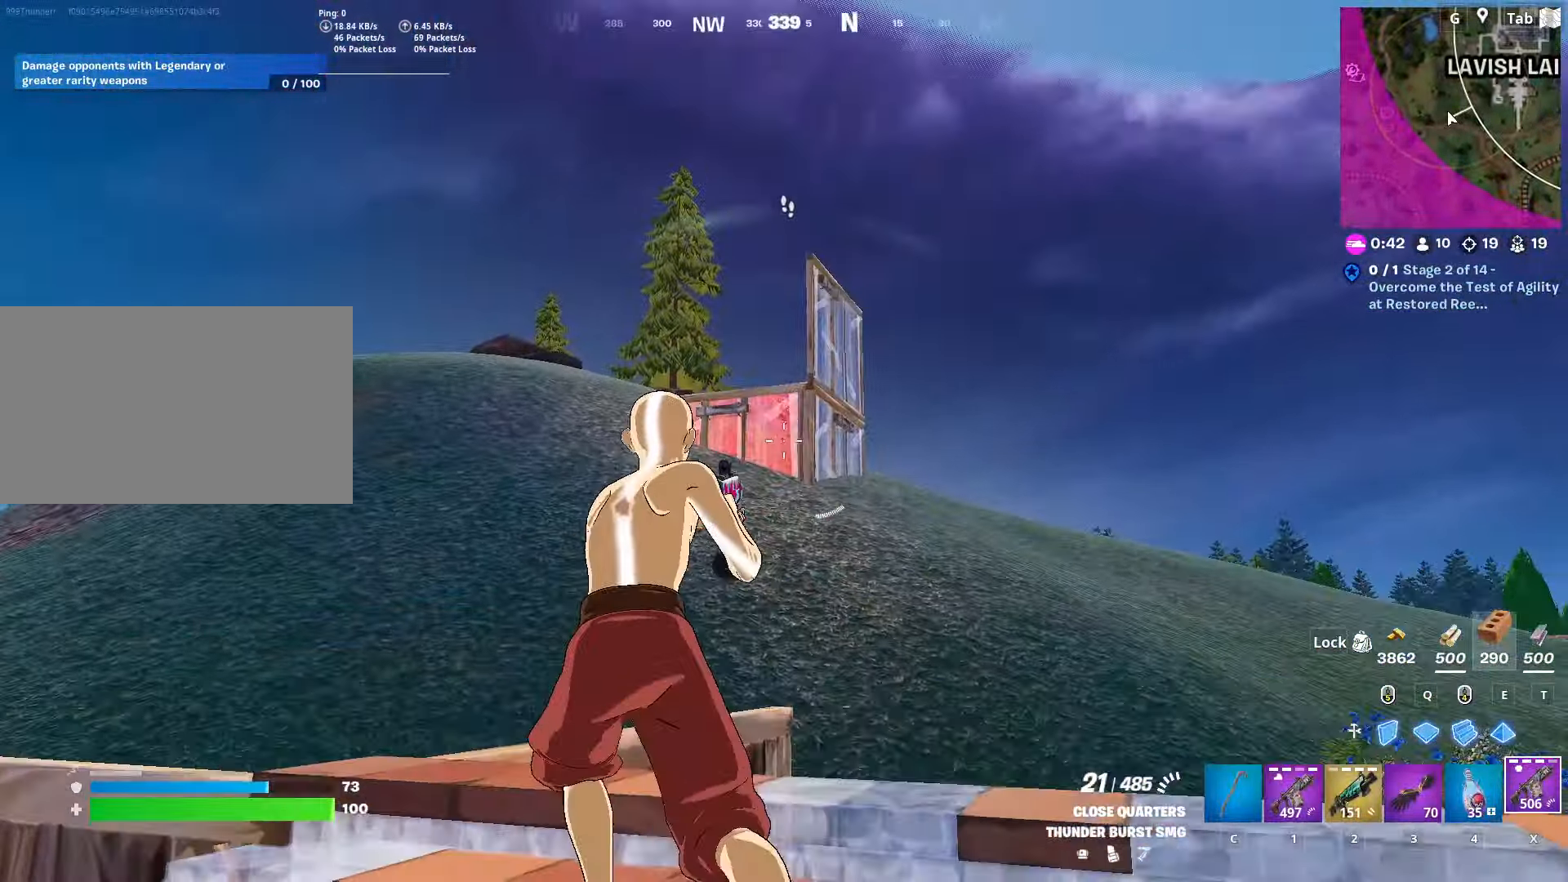
{"keys": ["a", "w"], "mouse": ["left"], "mouse_move": "still", "events": [[84, "a", "up"], [217, "space", "down"], [367, "a", "down"], [418, "space", "up"]]}
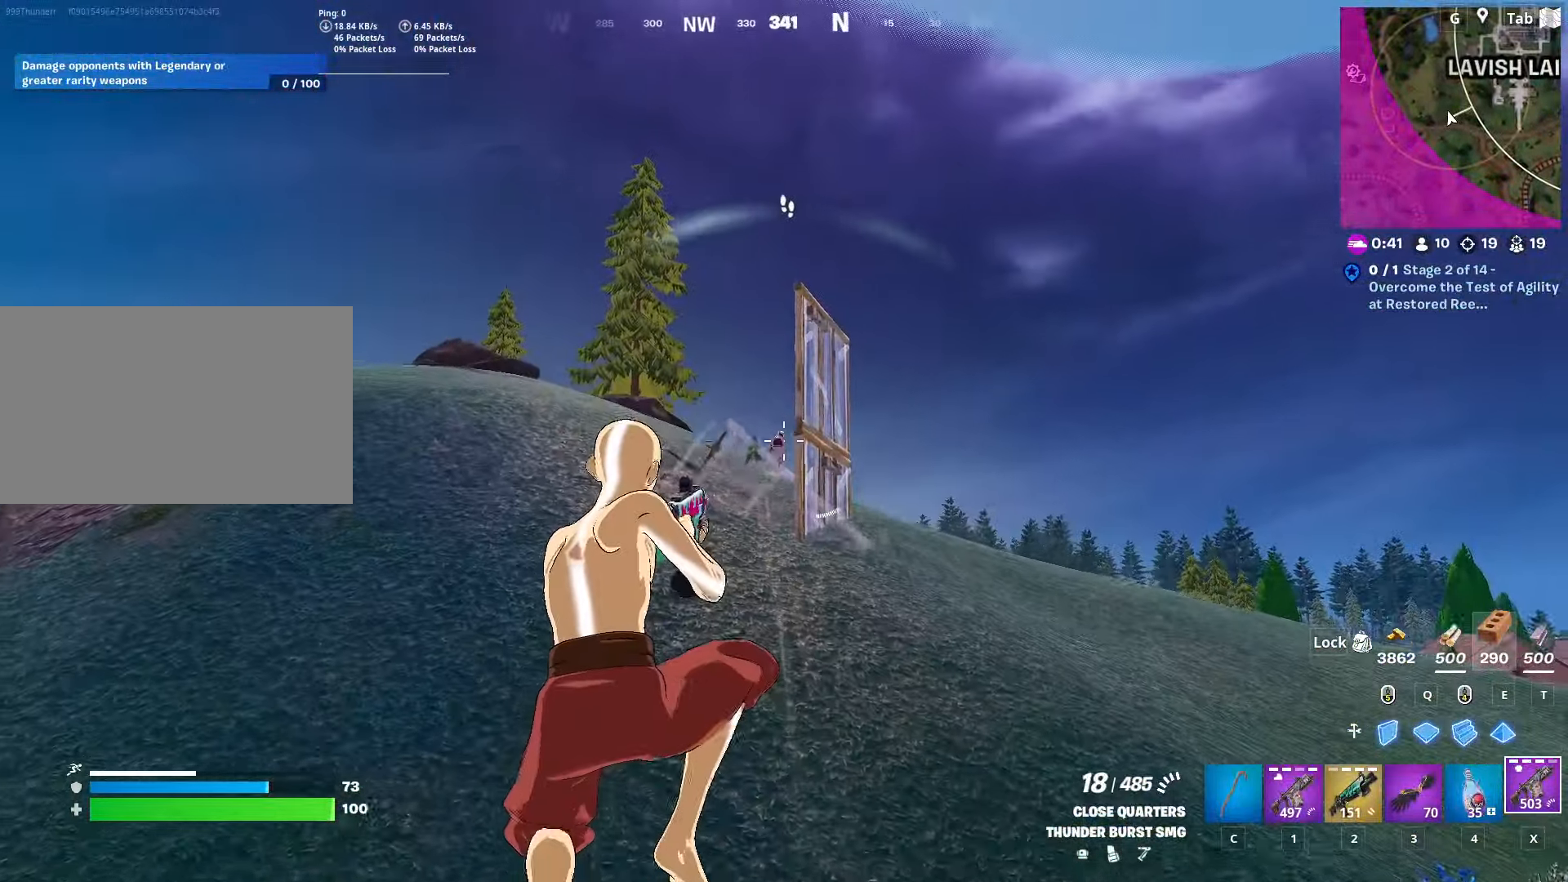
{"keys": ["a", "w"], "mouse": ["left"], "mouse_move": "up-right", "events": [[100, "a", "up"], [250, "a", "down"], [367, "a", "up"], [417, "a", "down"]]}
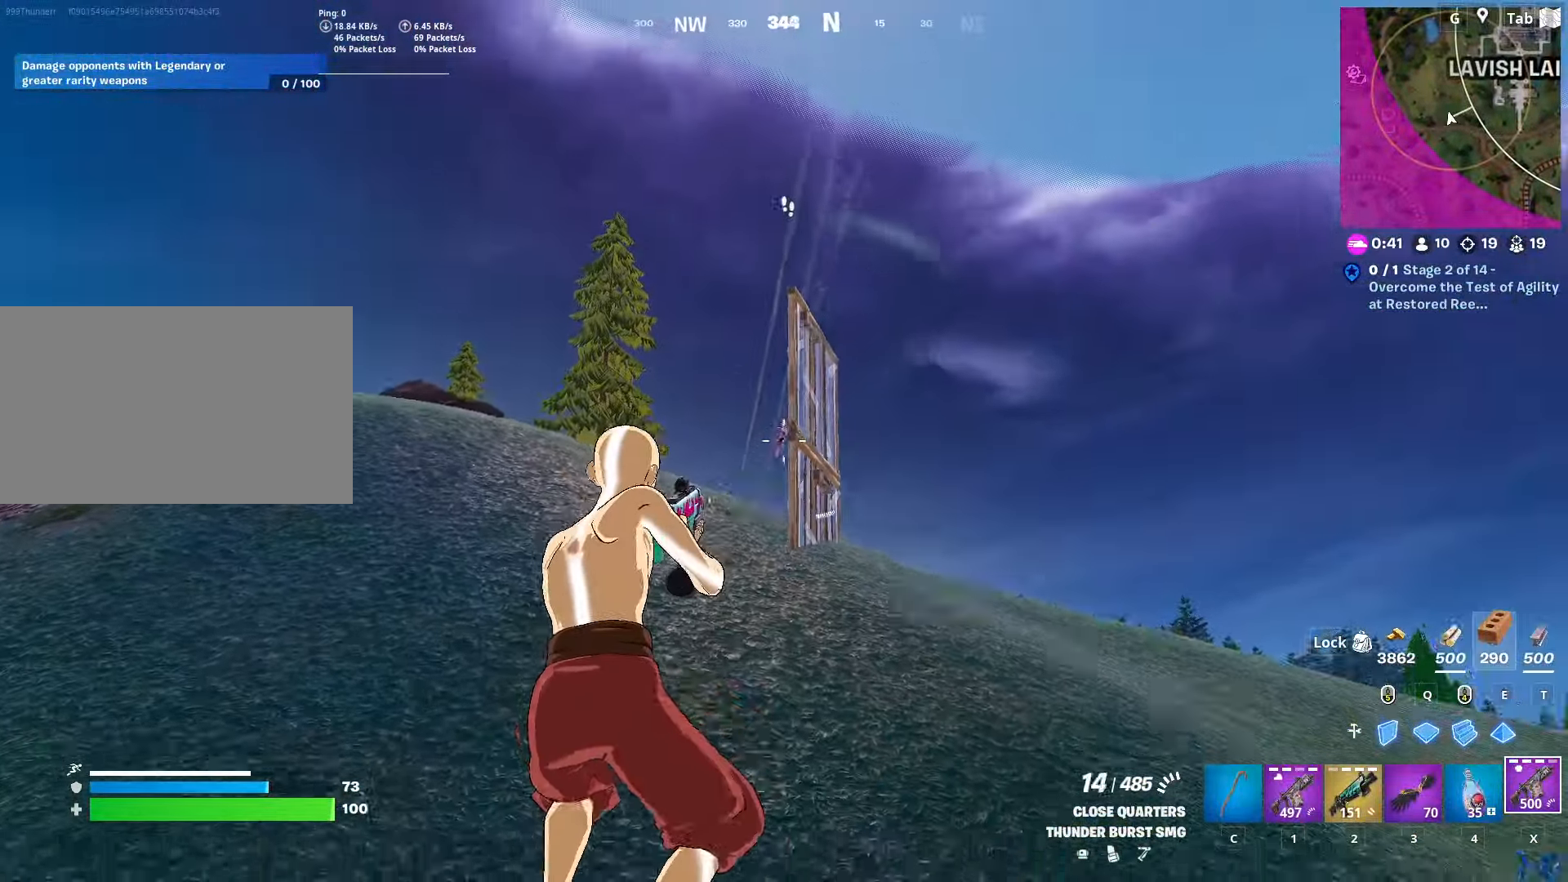
{"keys": ["w"], "mouse": [], "mouse_move": "right", "events": [[301, "a", "up"], [351, "mouse_left", "up"]]}
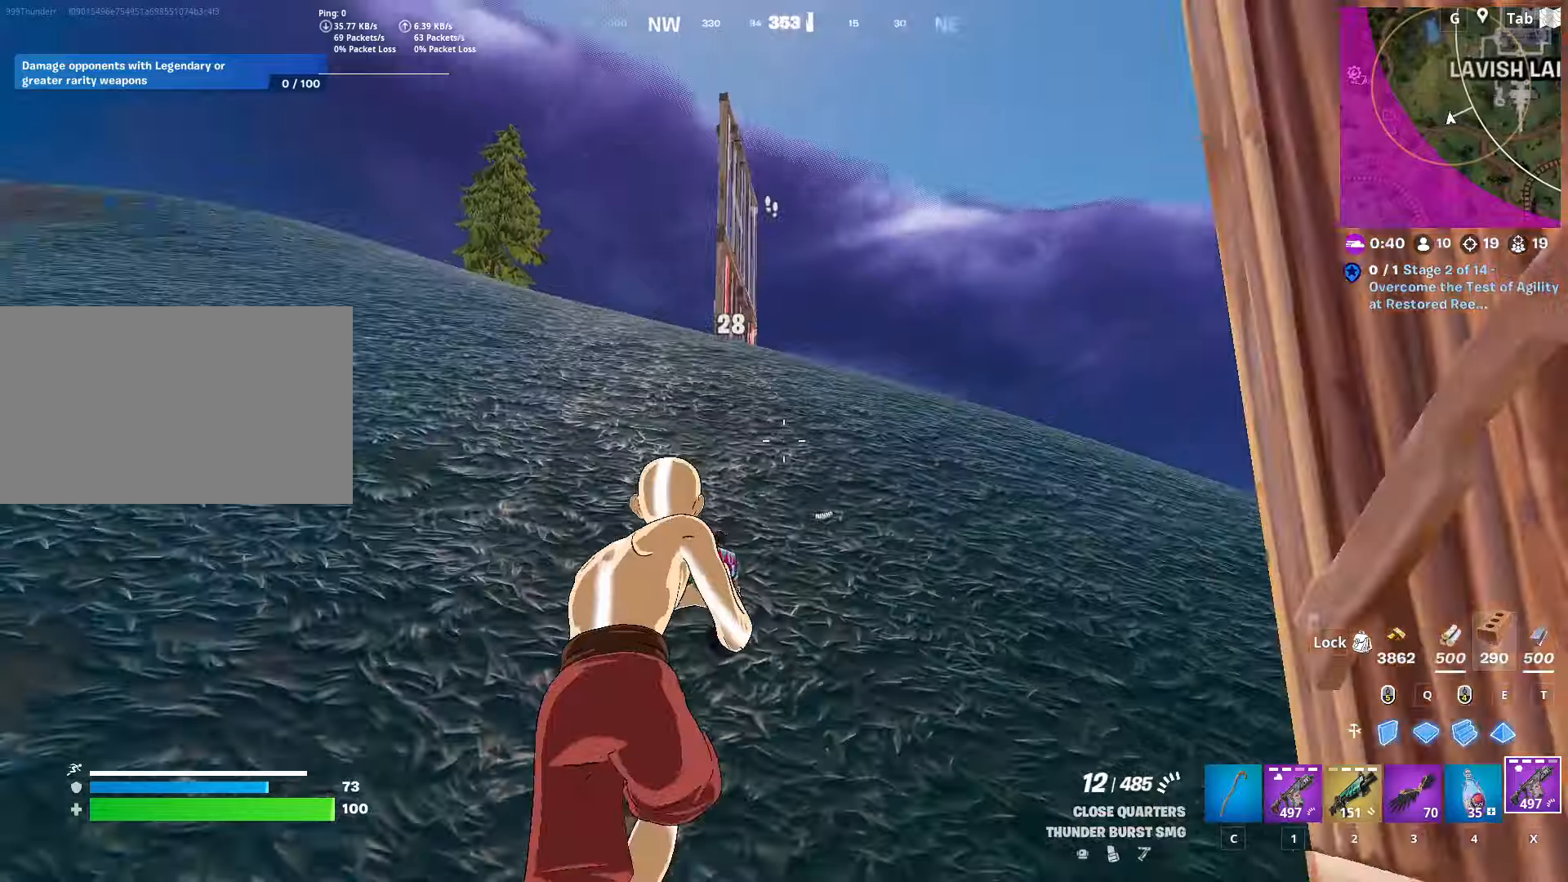
{"keys": ["w"], "mouse": [], "mouse_move": "still", "events": [[84, "ctrl", "down"], [267, "ctrl", "up"]]}
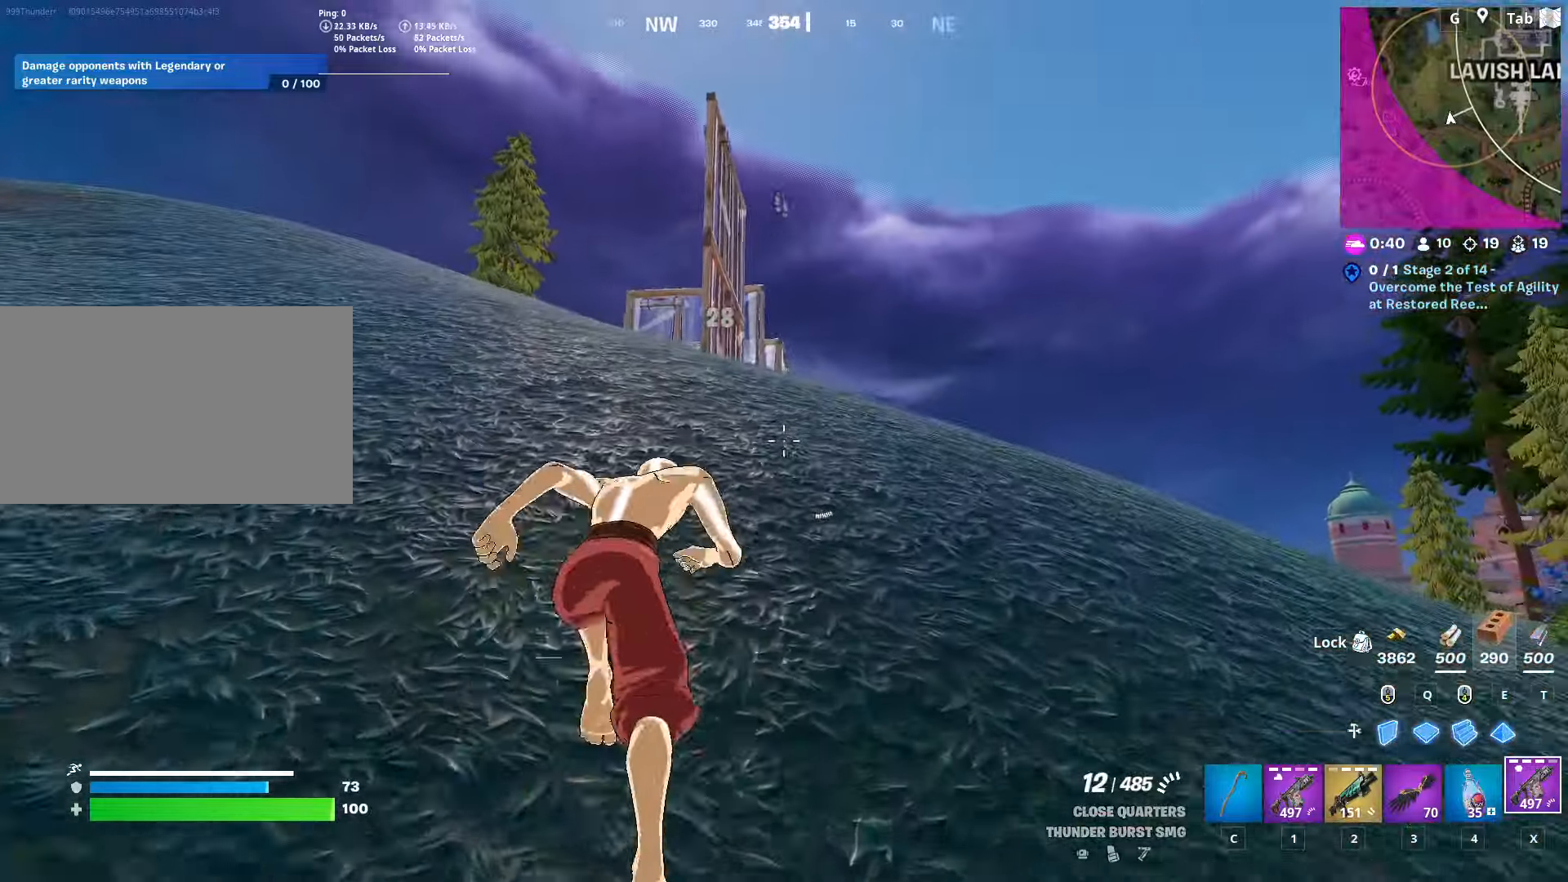
{"keys": ["w"], "mouse": [], "mouse_move": "down", "events": []}
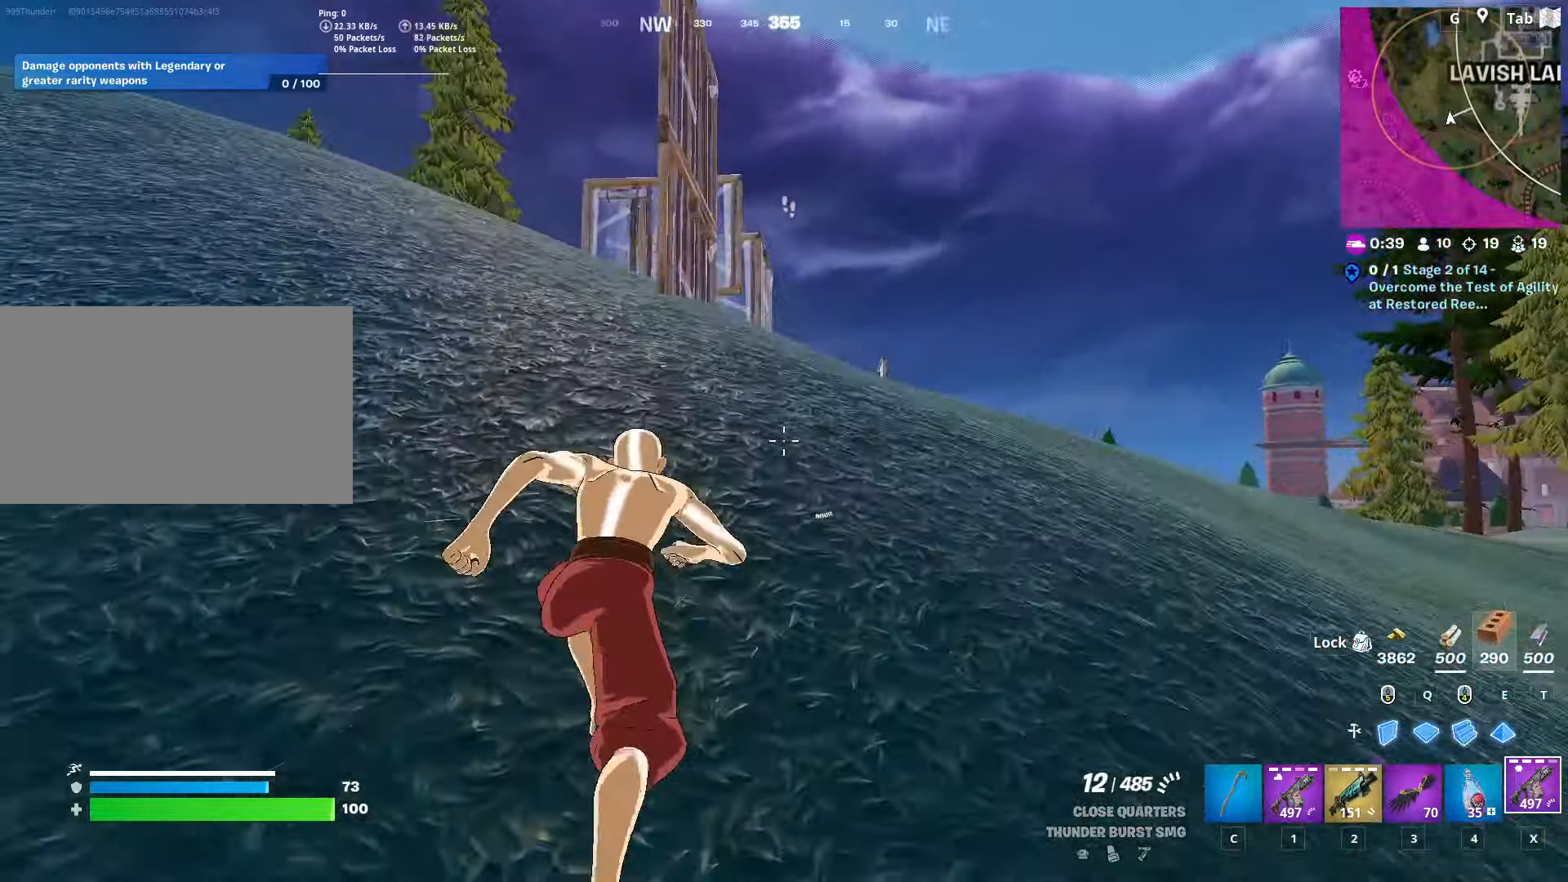
{"keys": ["w"], "mouse": [], "mouse_move": "down", "events": []}